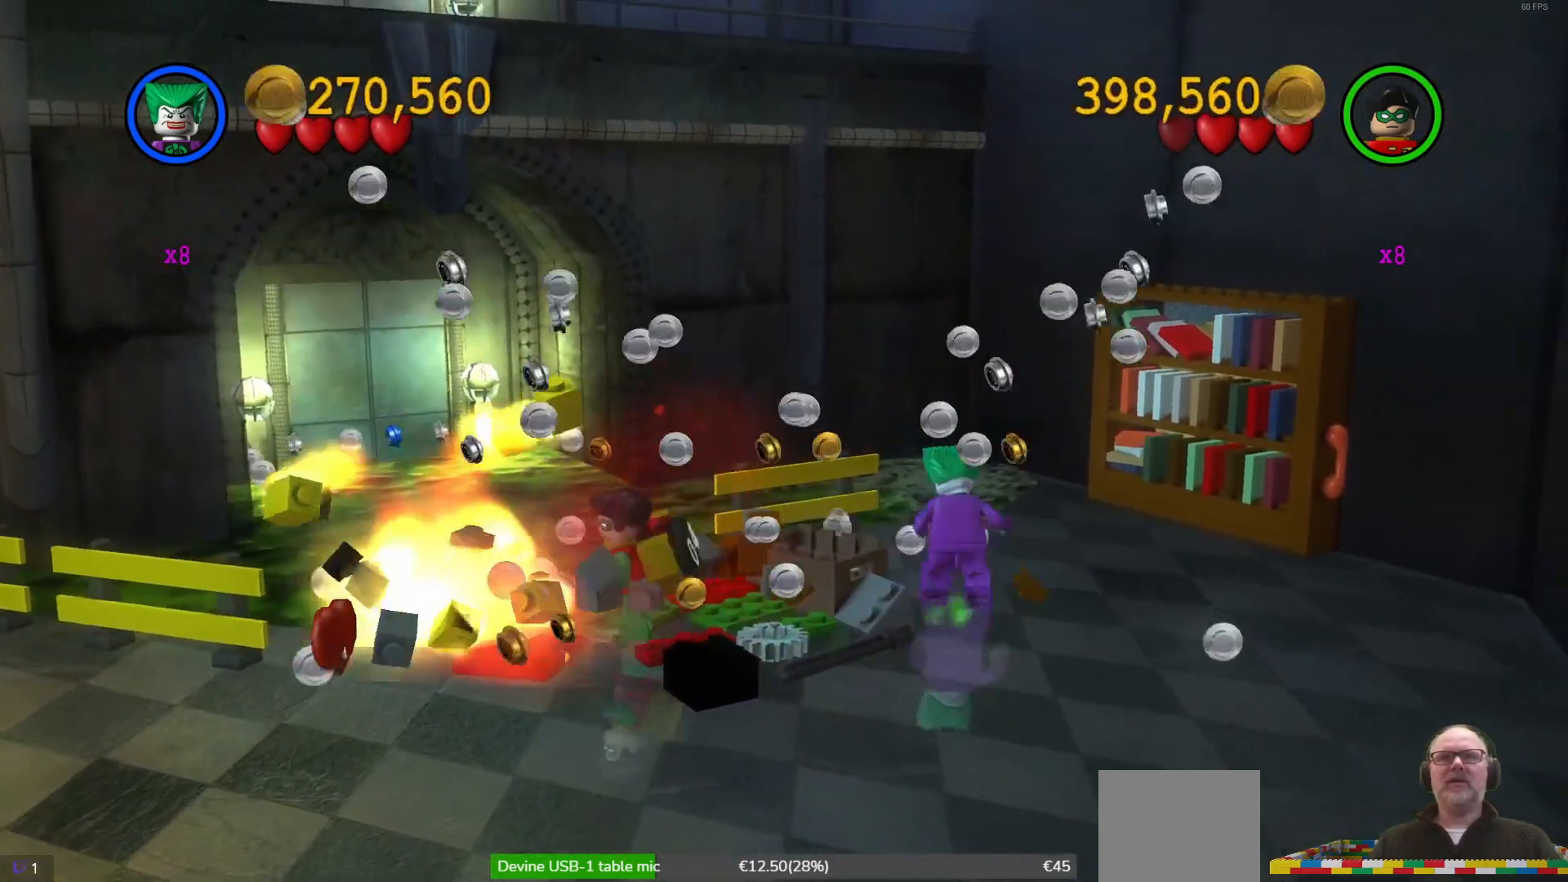
Gameplay with a controller (Xbox layout); each line is a JSON object with the inputs held at the frame after it. "events" lists button and stick changes between this image and that frame as [ms after this image, input, new state], when the widget could be followed in between. Not read: right_stick.
{"buttons": ["X"], "left_stick": "up-left", "events": [[100, "X", "down"], [200, "X", "up"], [267, "X", "down"], [367, "X", "up"], [500, "X", "down"]]}
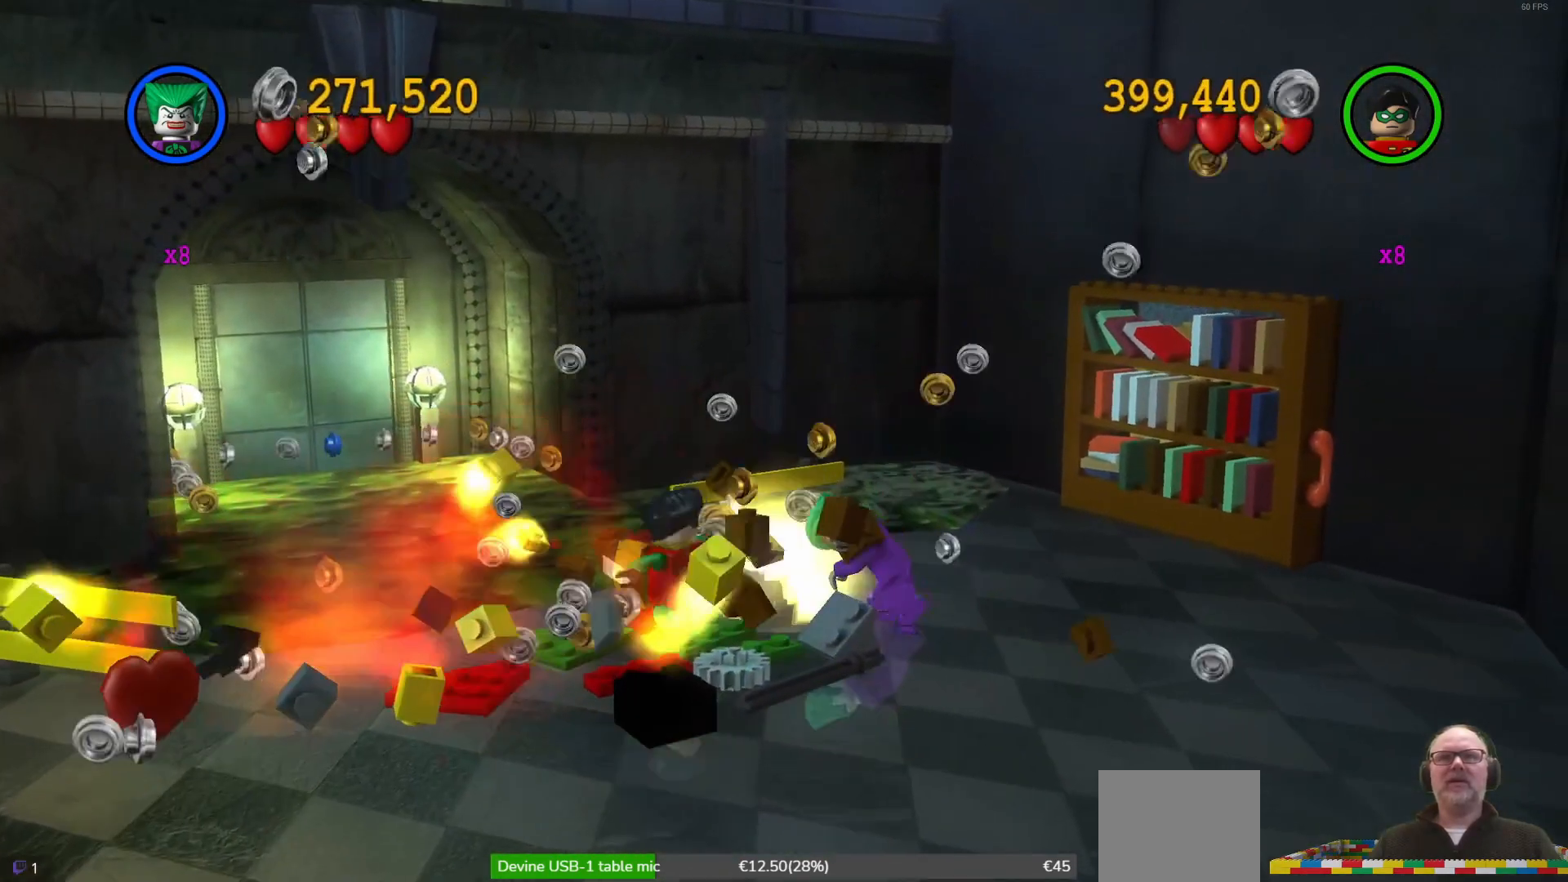
{"buttons": [], "left_stick": "up", "events": [[67, "X", "up"], [200, "X", "down"], [267, "X", "up"], [367, "left_stick", "up"]]}
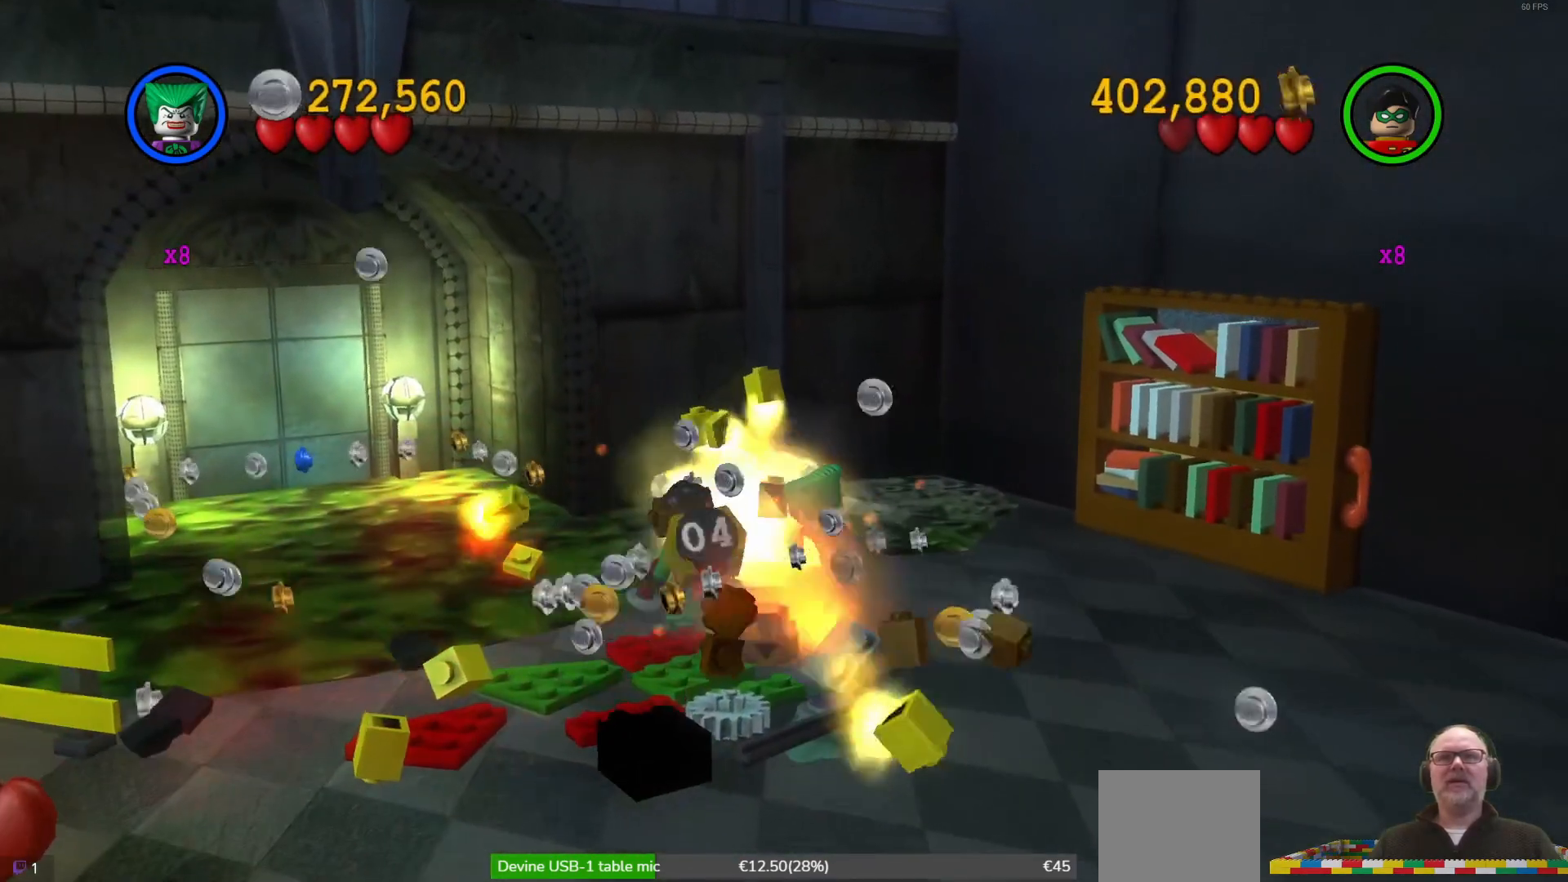
{"buttons": [], "left_stick": "up", "events": []}
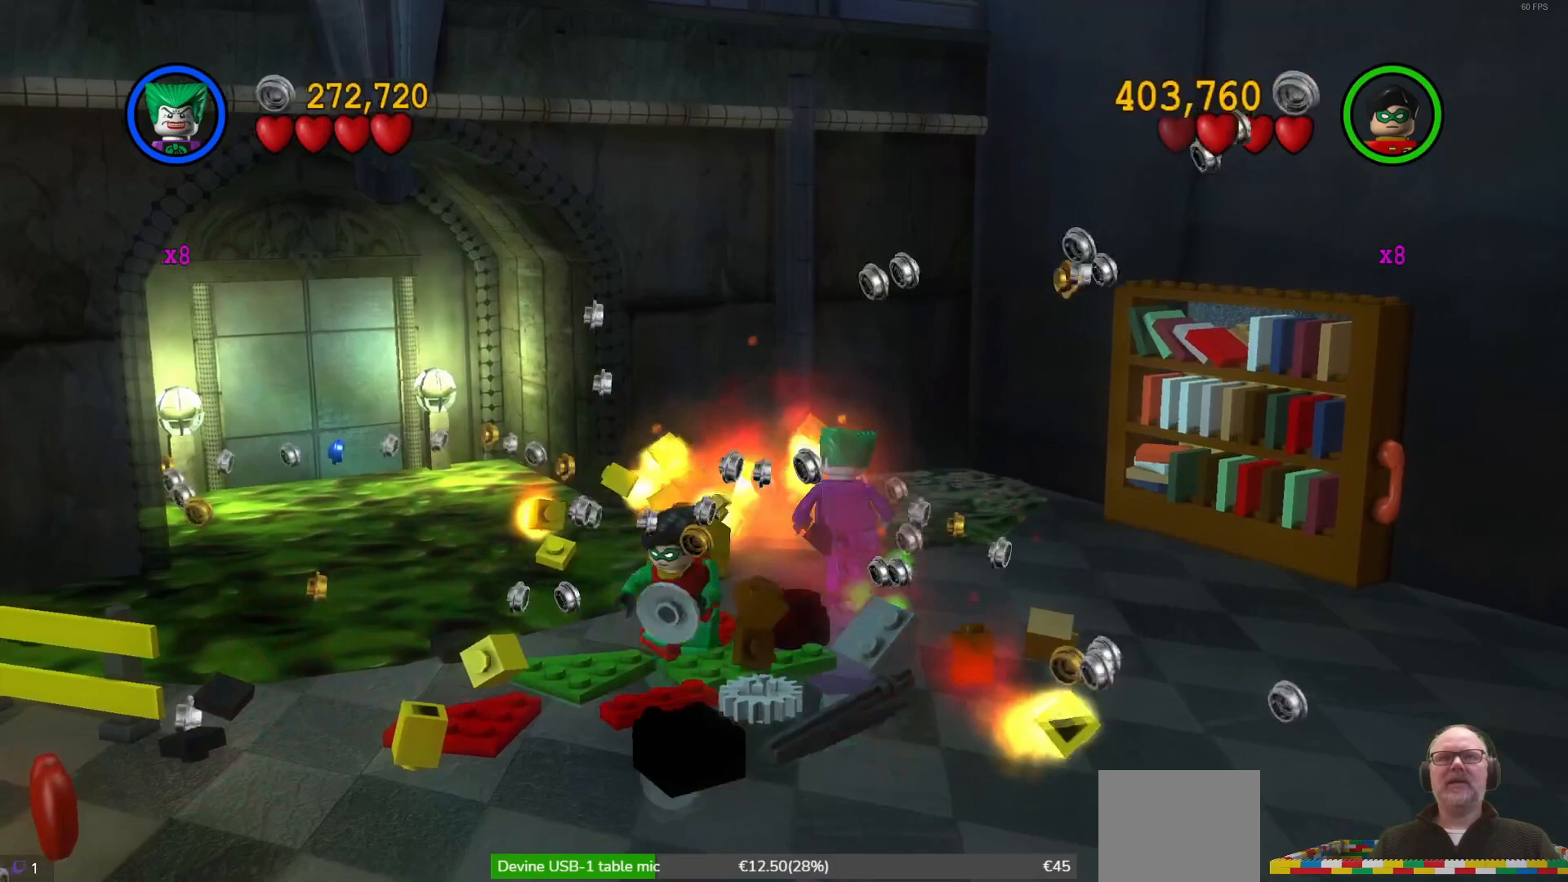
{"buttons": [], "left_stick": "left", "events": [[167, "left_stick", "up-left"], [400, "left_stick", "left"]]}
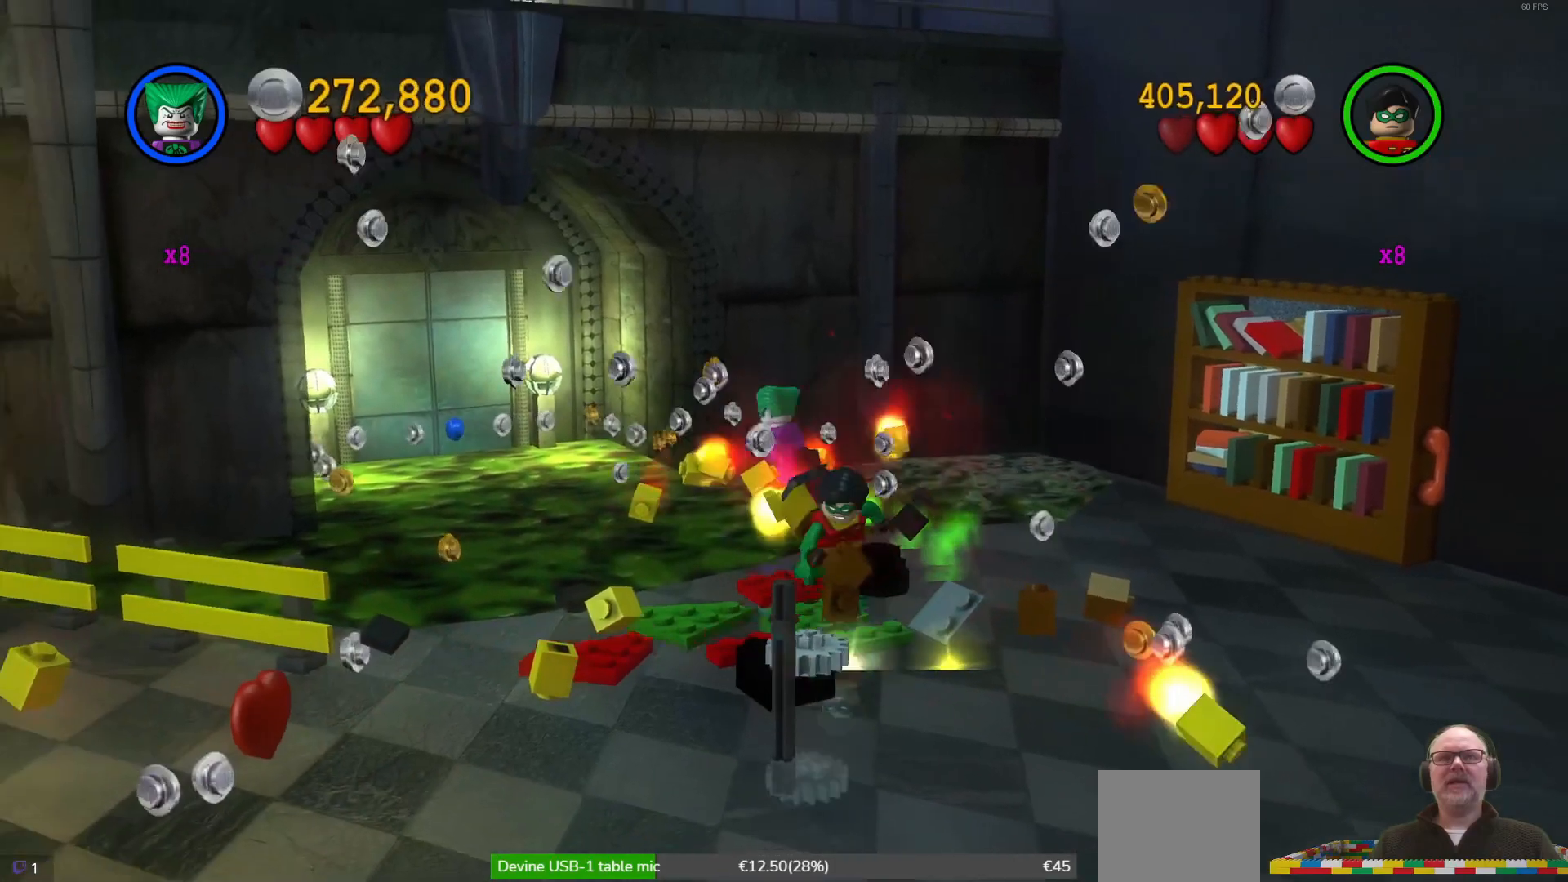
{"buttons": [], "left_stick": "up-left", "events": [[467, "left_stick", "up-left"]]}
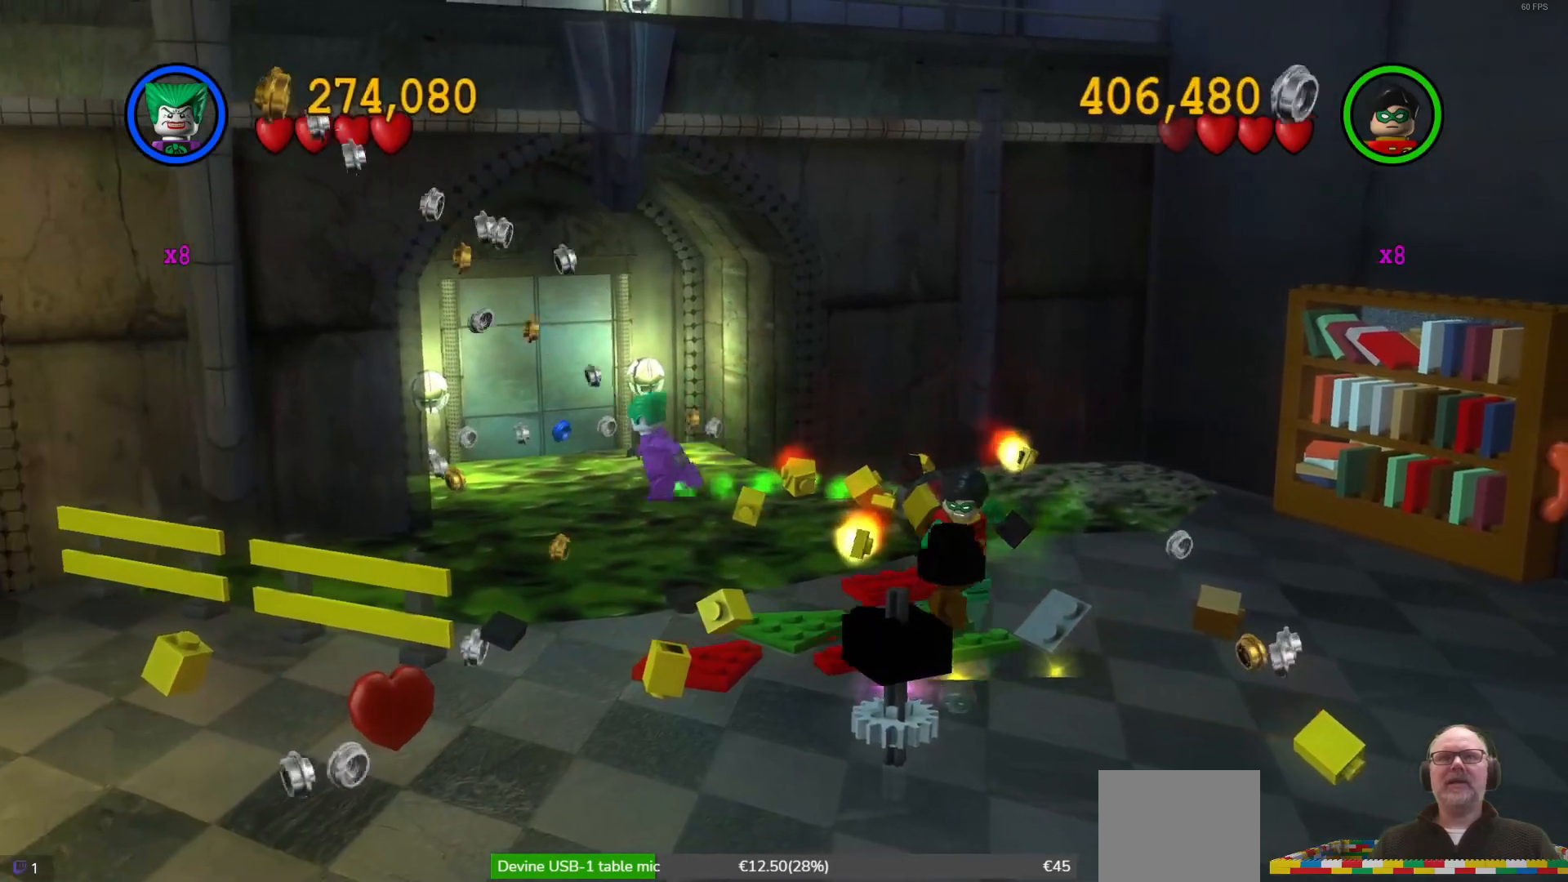
{"buttons": [], "left_stick": "up", "events": [[233, "left_stick", "up"]]}
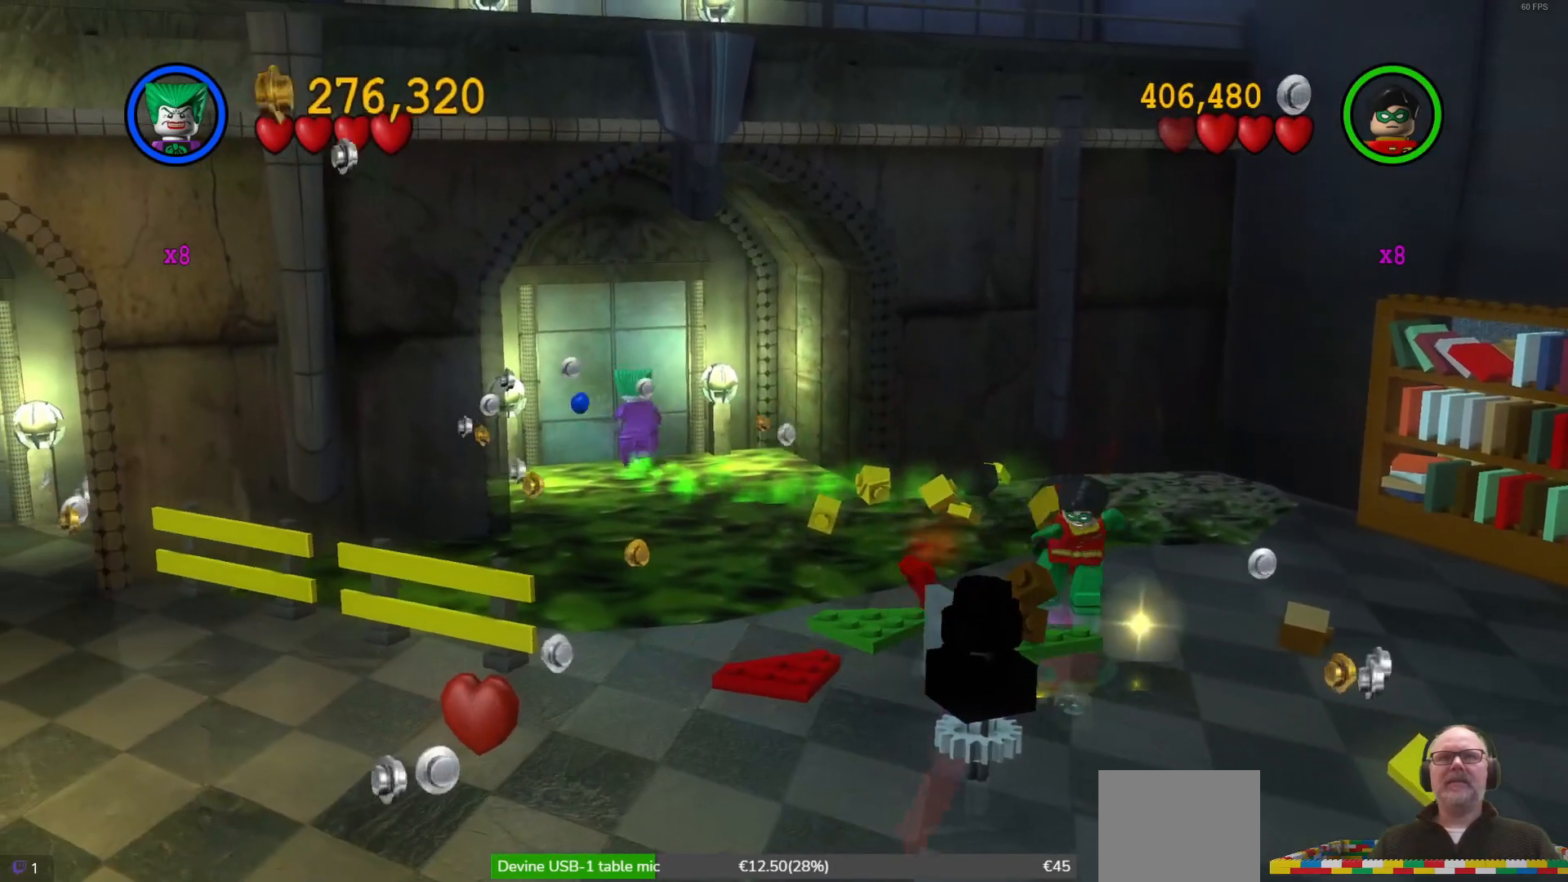
{"buttons": [], "left_stick": "down-left", "events": [[67, "left_stick", "up-right"], [200, "left_stick", "right"], [433, "left_stick", "down-left"]]}
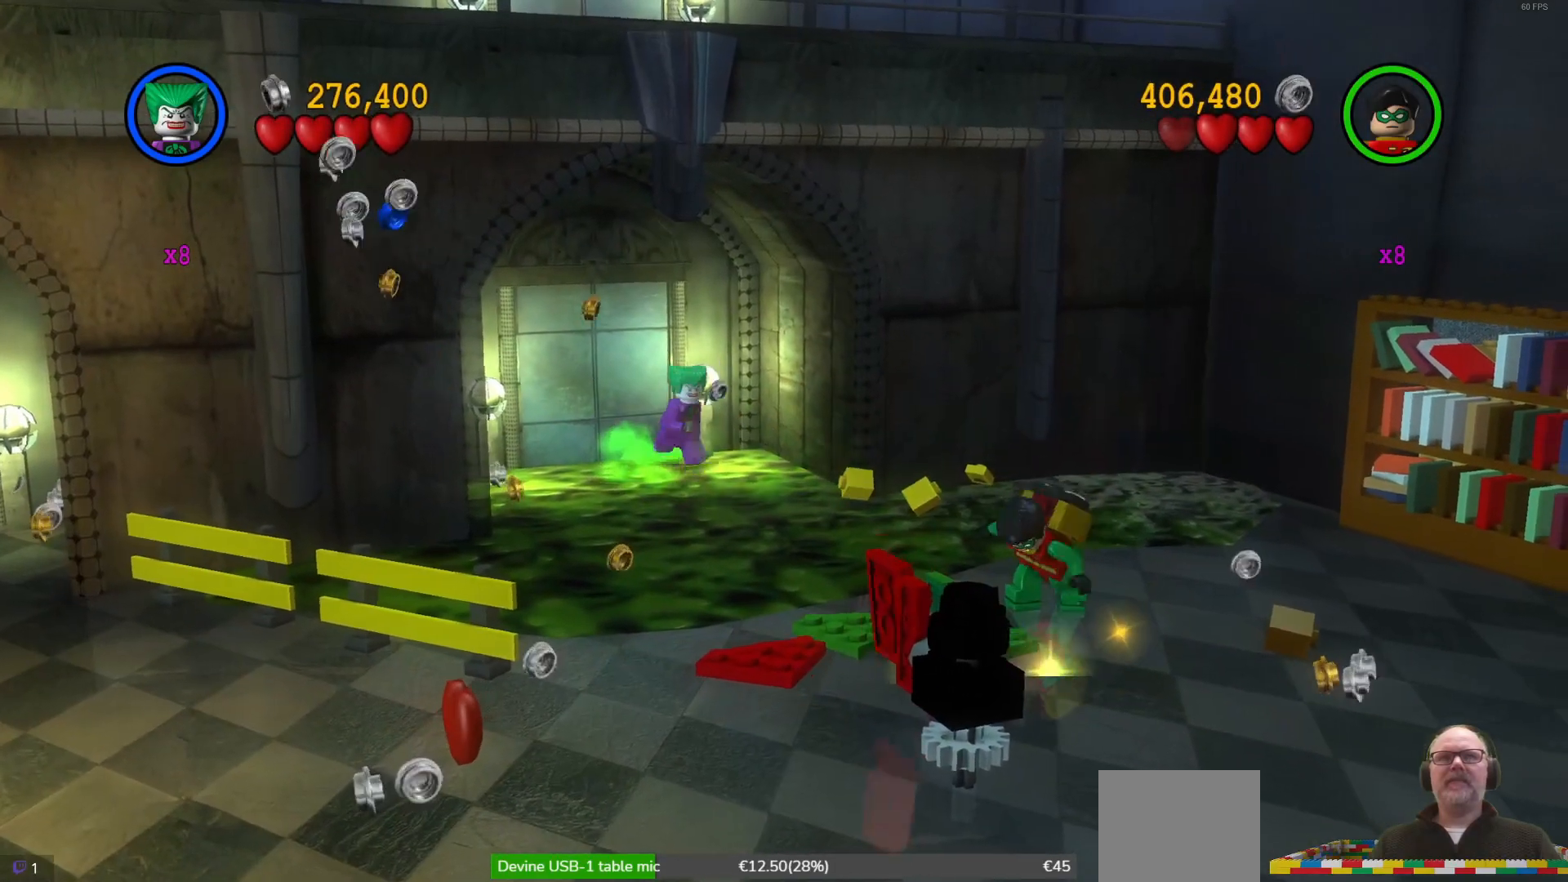
{"buttons": [], "left_stick": "down", "events": [[433, "left_stick", "down"]]}
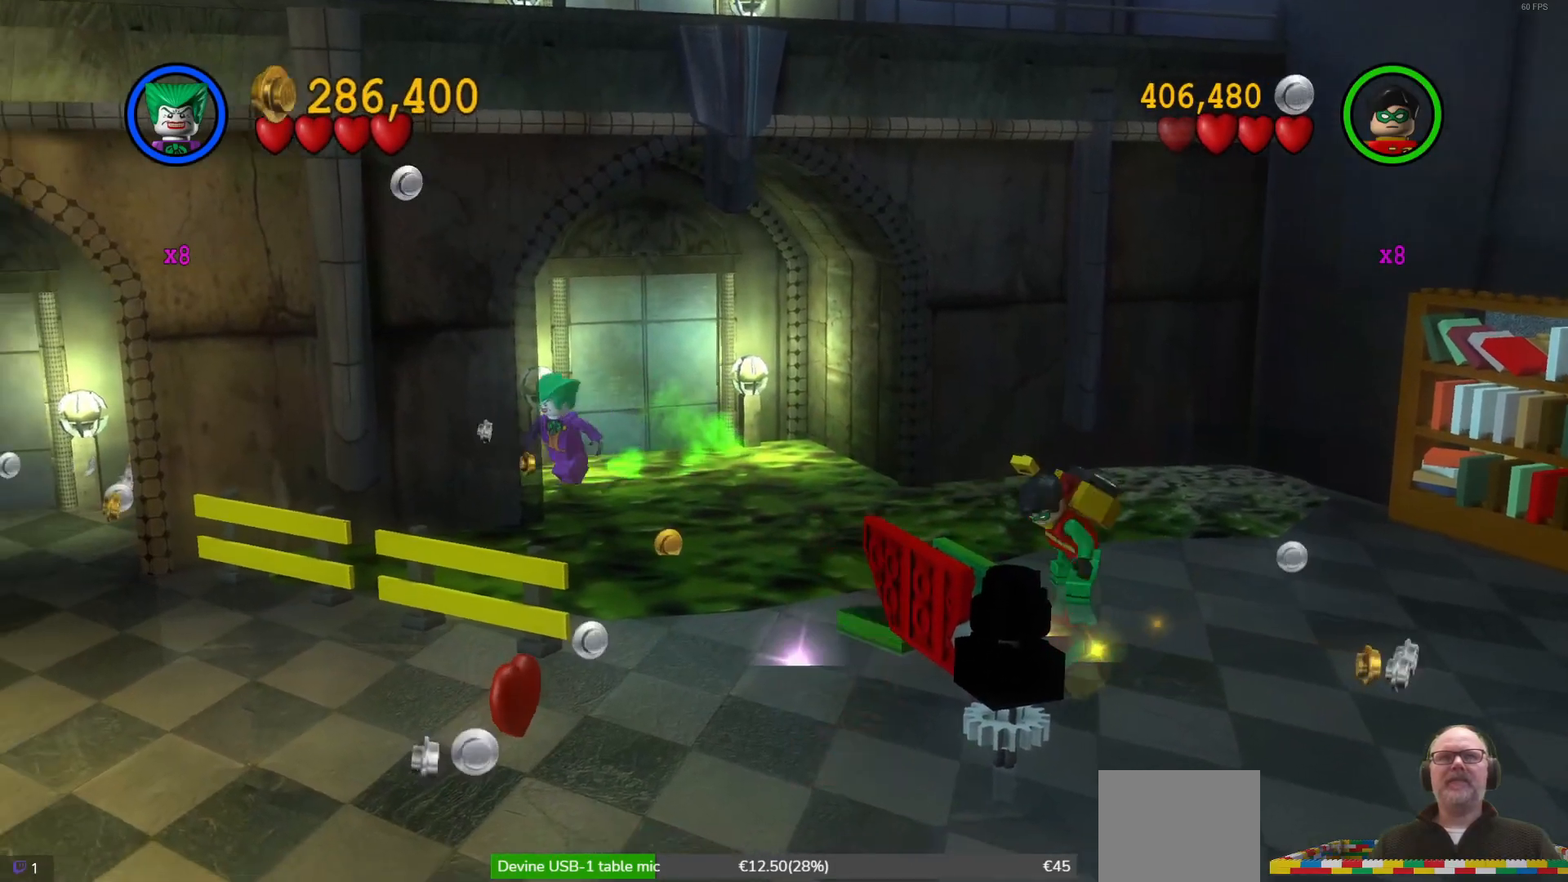
{"buttons": [], "left_stick": "down", "events": [[33, "left_stick", "down-right"], [500, "left_stick", "down"]]}
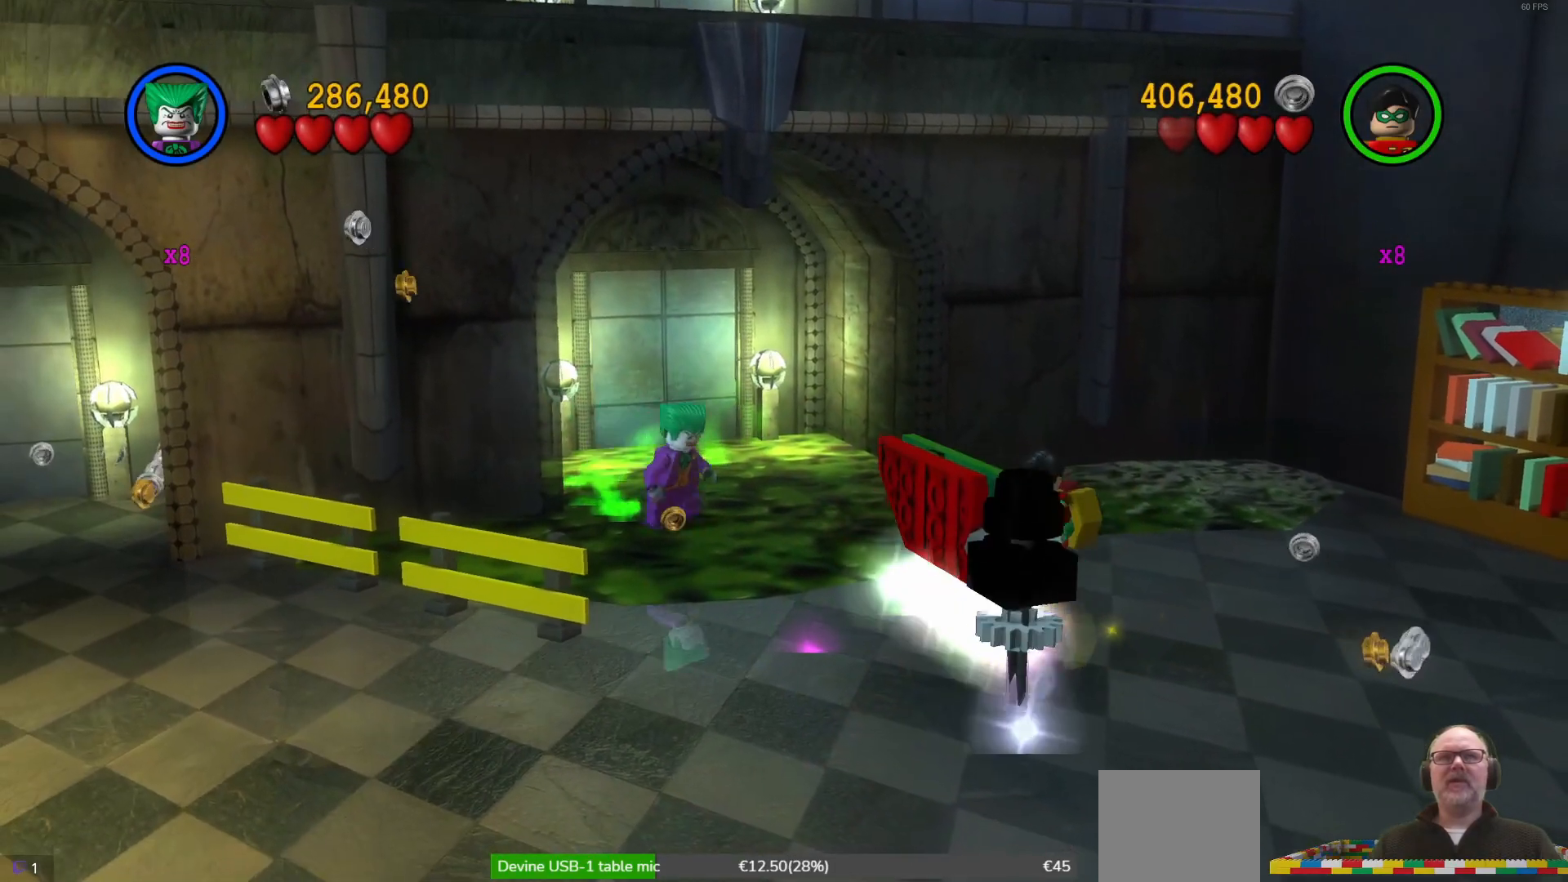
{"buttons": [], "left_stick": "down", "events": []}
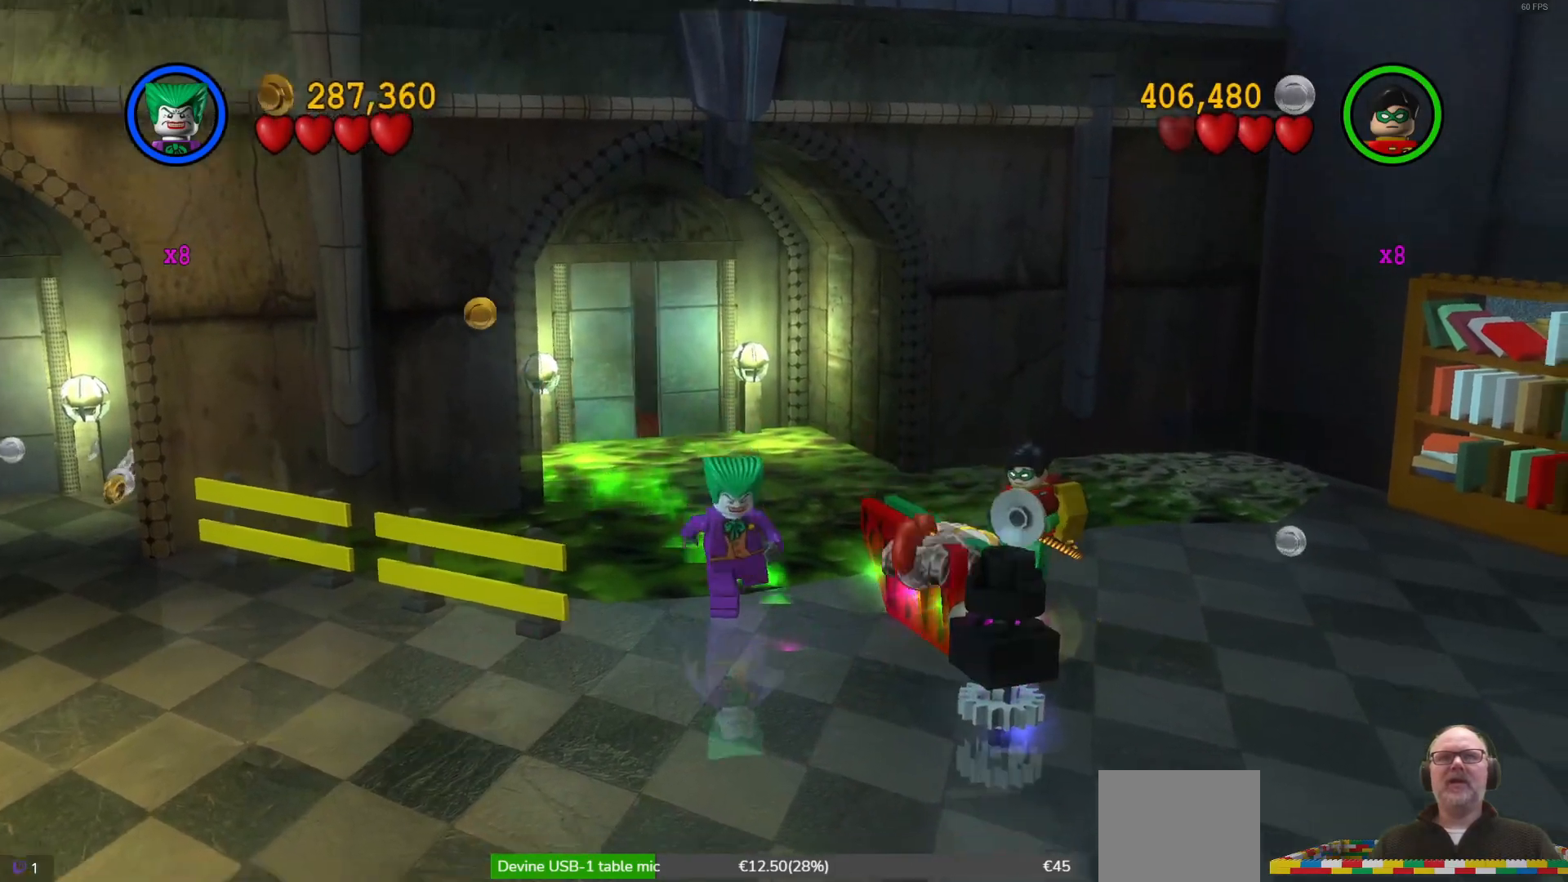
{"buttons": [], "left_stick": "down-left", "events": [[367, "left_stick", "down-left"]]}
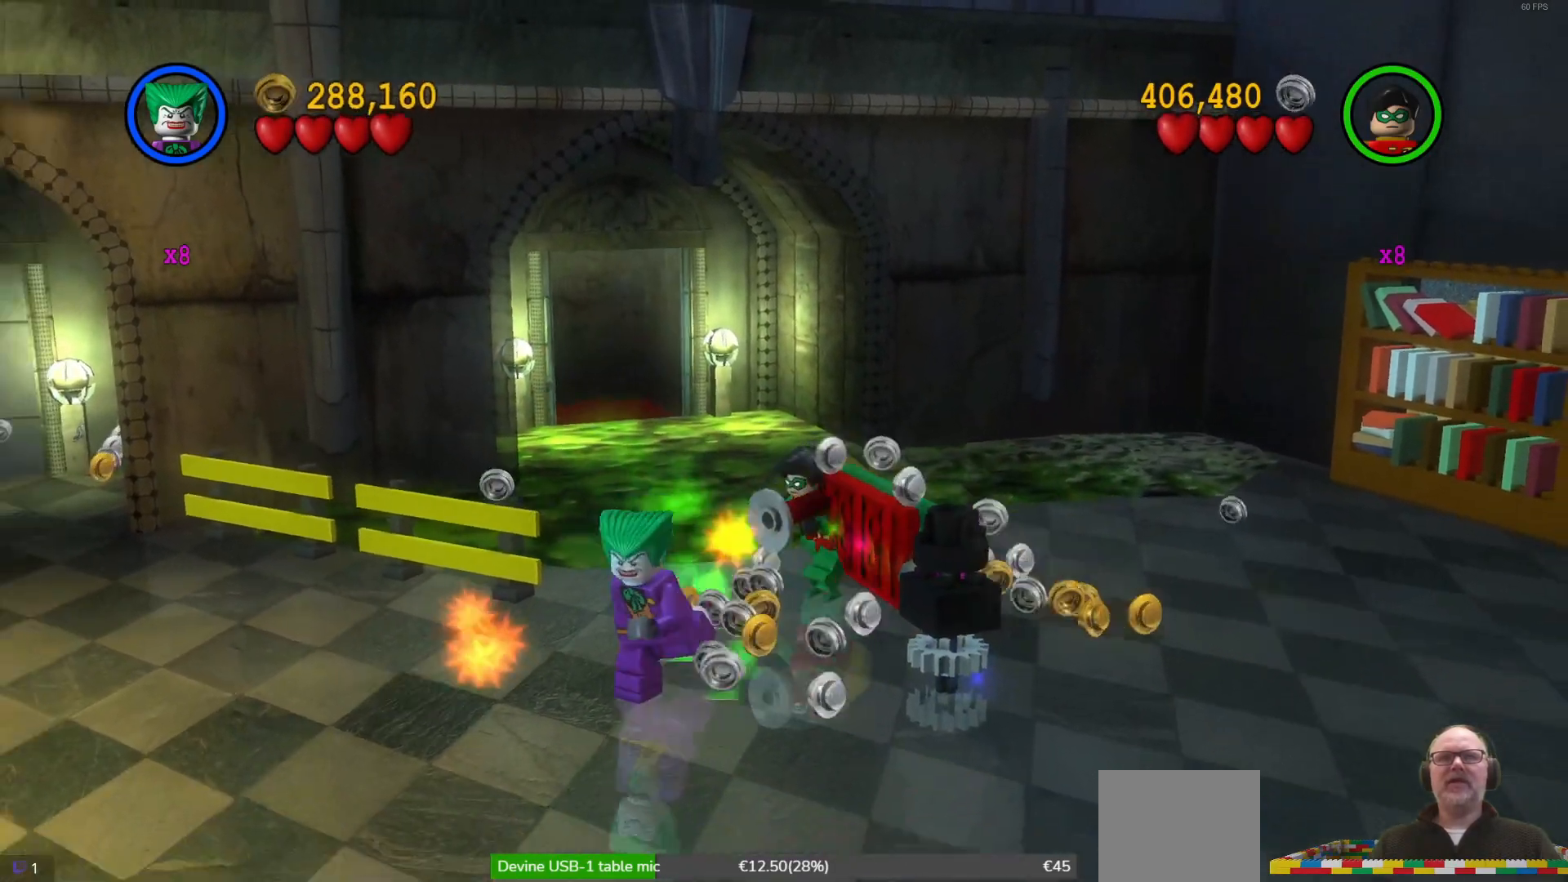
{"buttons": [], "left_stick": "right", "events": [[67, "left_stick", "down"], [167, "left_stick", "down-right"], [333, "left_stick", "right"]]}
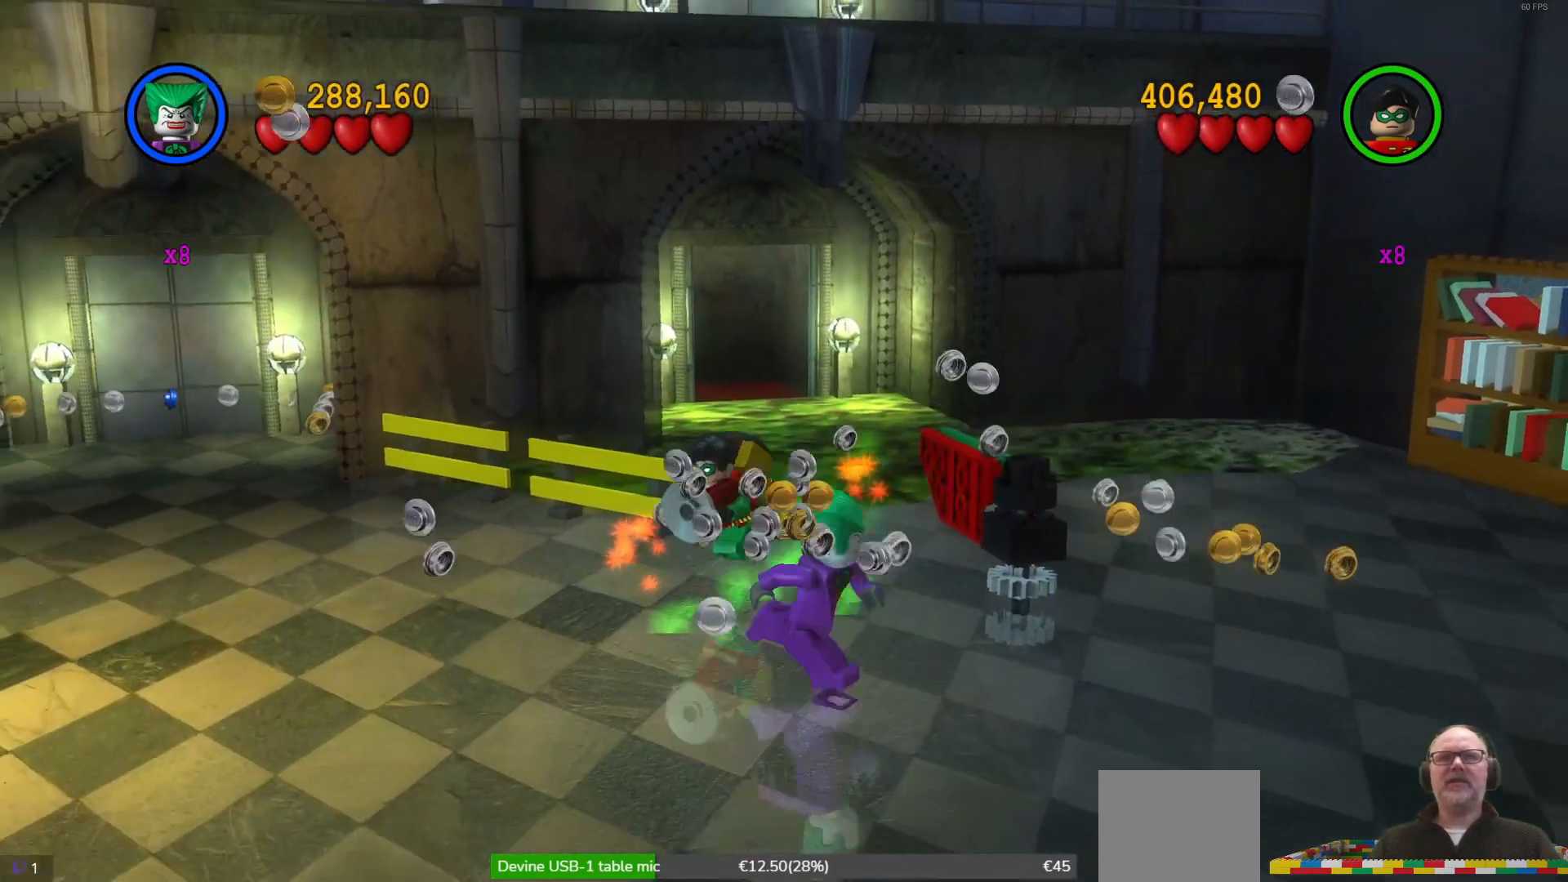
{"buttons": [], "left_stick": "up-right", "events": [[333, "left_stick", "up-right"]]}
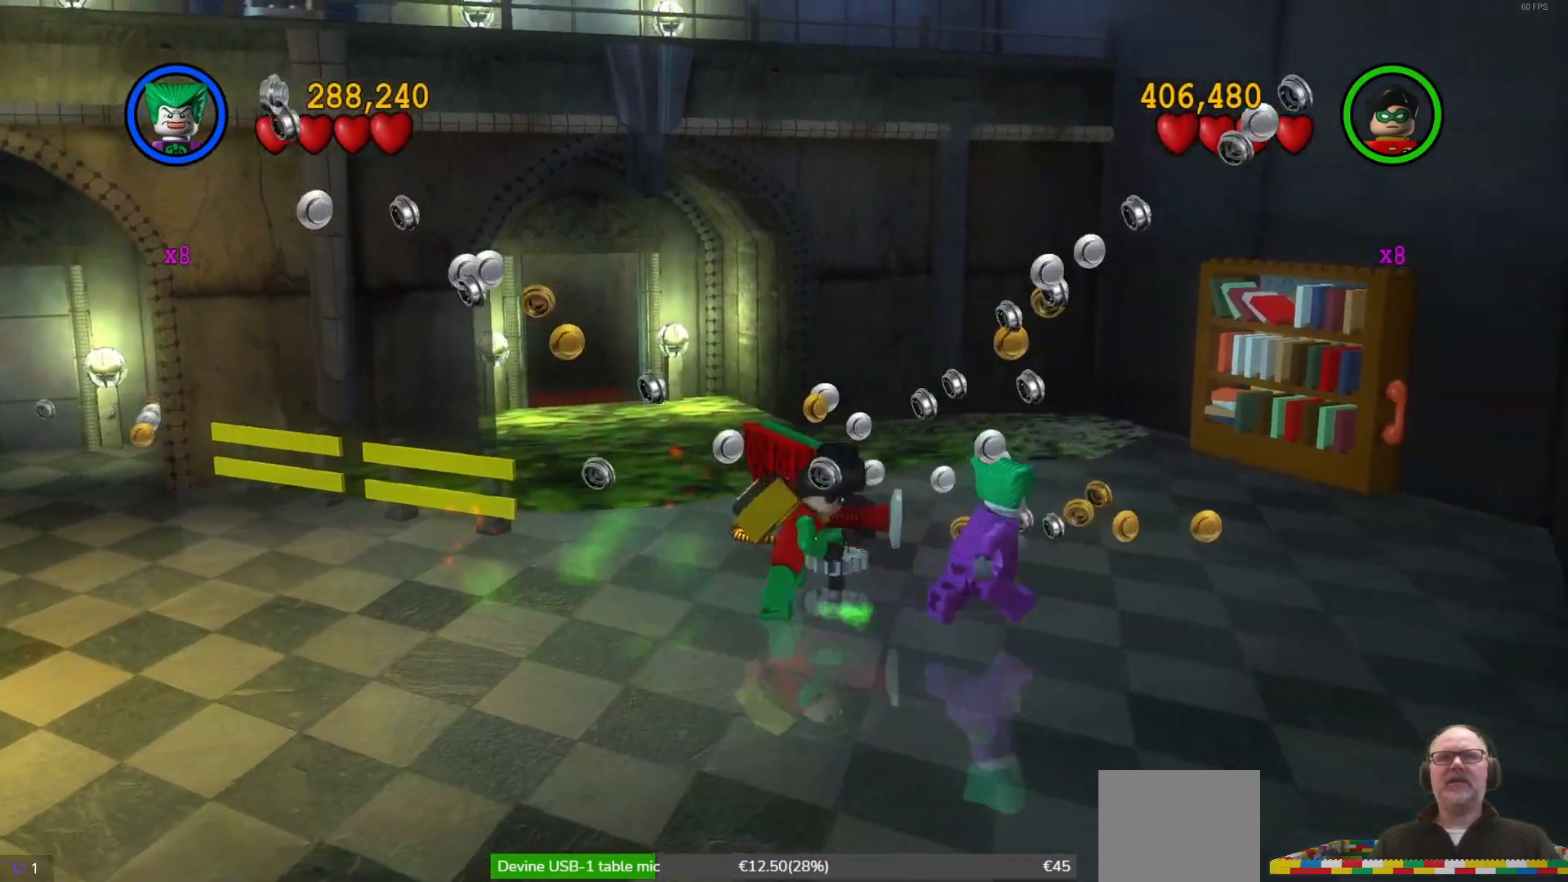
{"buttons": [], "left_stick": "up", "events": [[333, "left_stick", "up"]]}
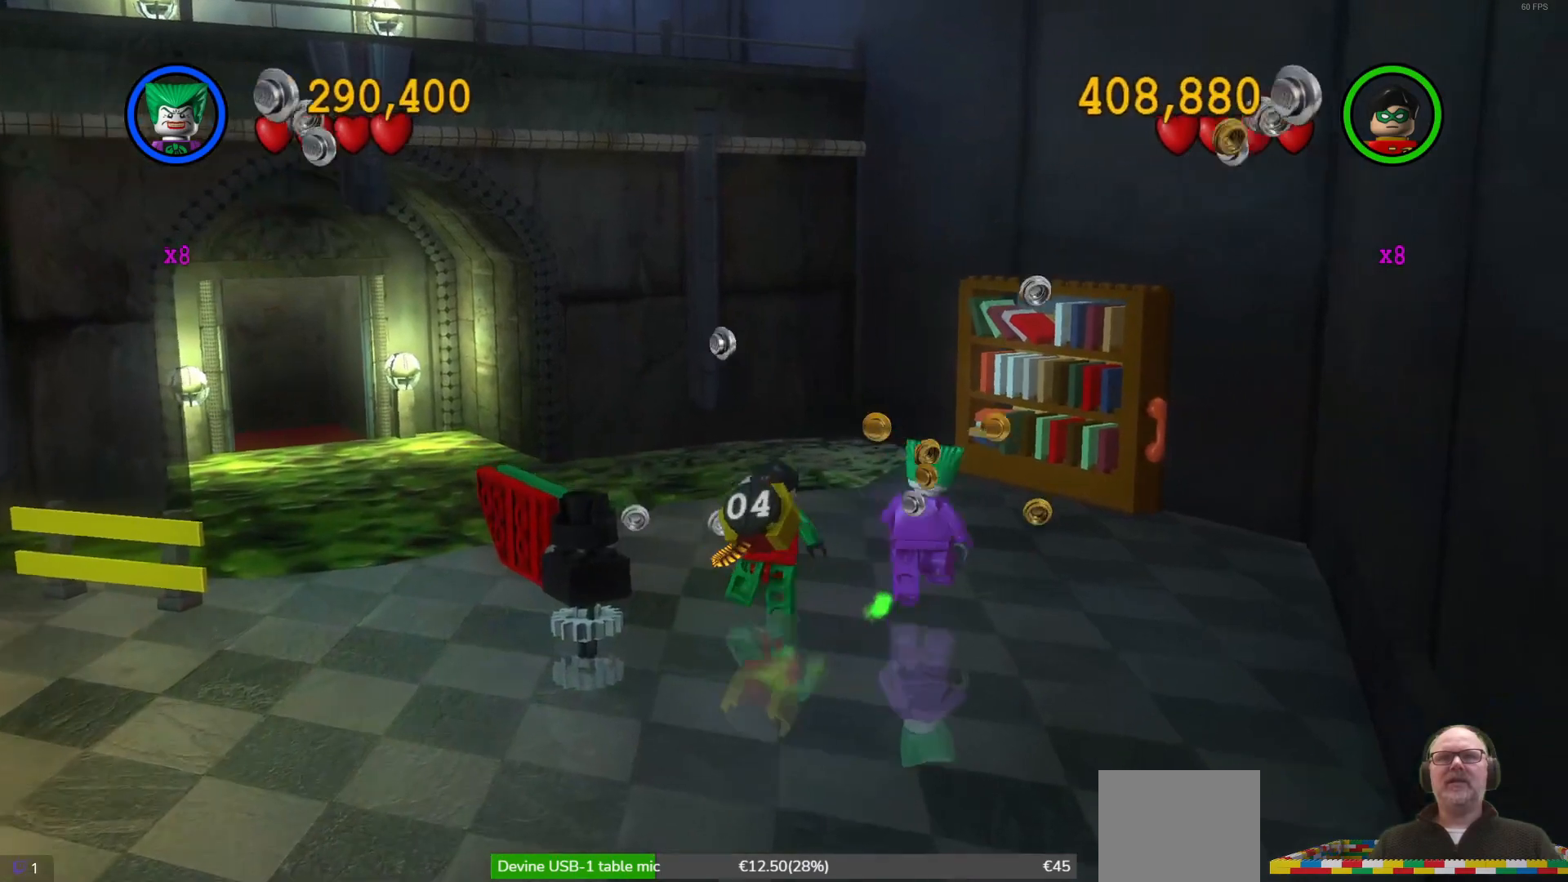
{"buttons": ["X"], "left_stick": "up-right", "events": [[300, "left_stick", "up-right"], [500, "X", "down"]]}
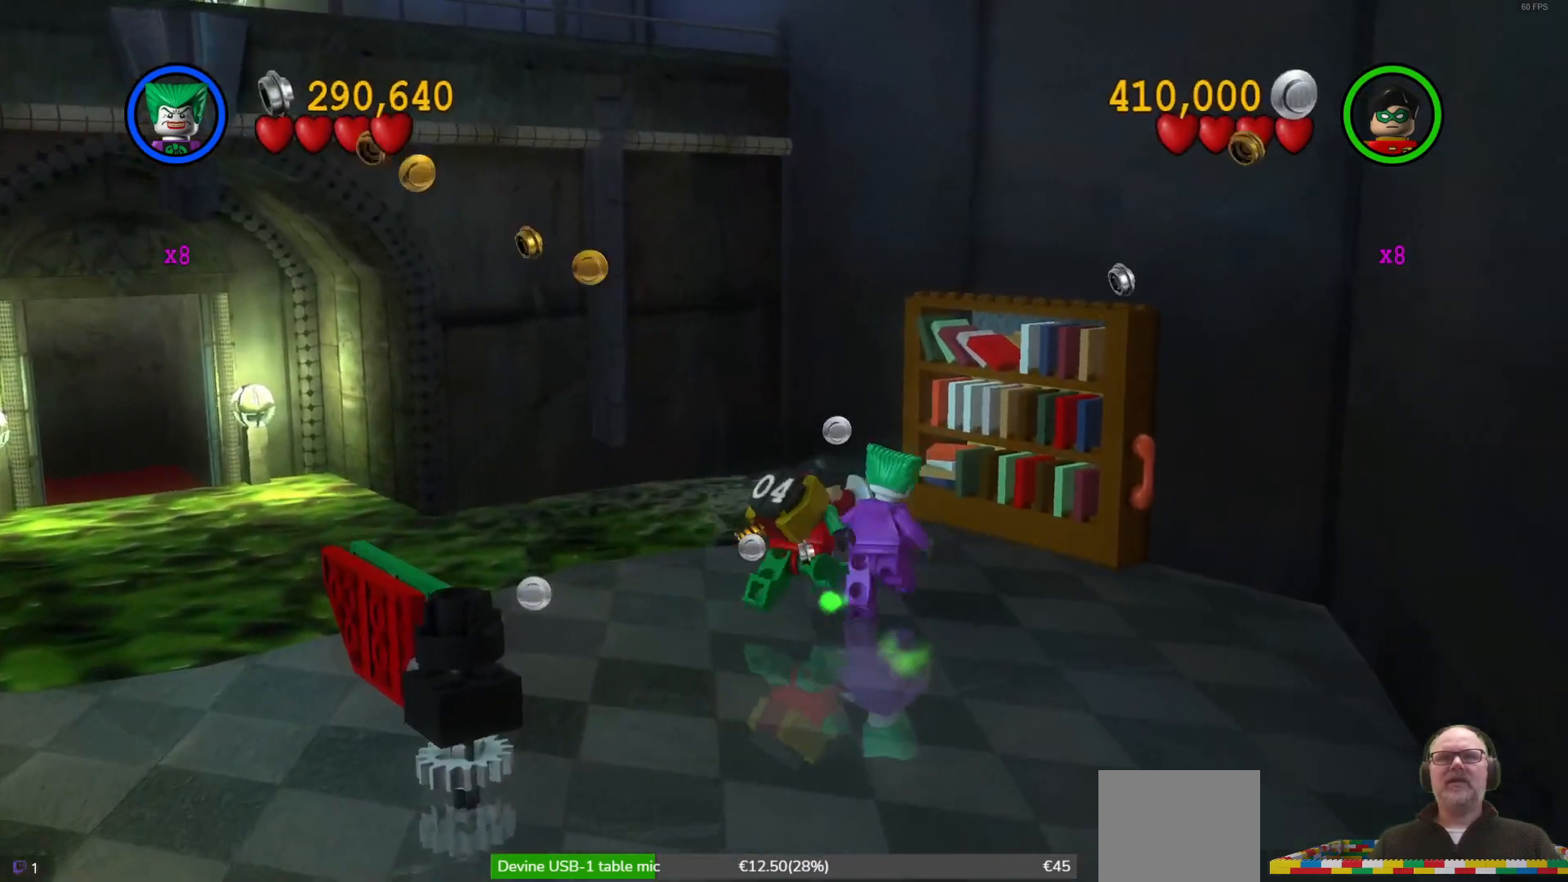
{"buttons": [], "left_stick": "center", "events": [[33, "left_stick", "up"], [133, "X", "up"], [233, "X", "down"], [300, "X", "up"], [400, "left_stick", "center"]]}
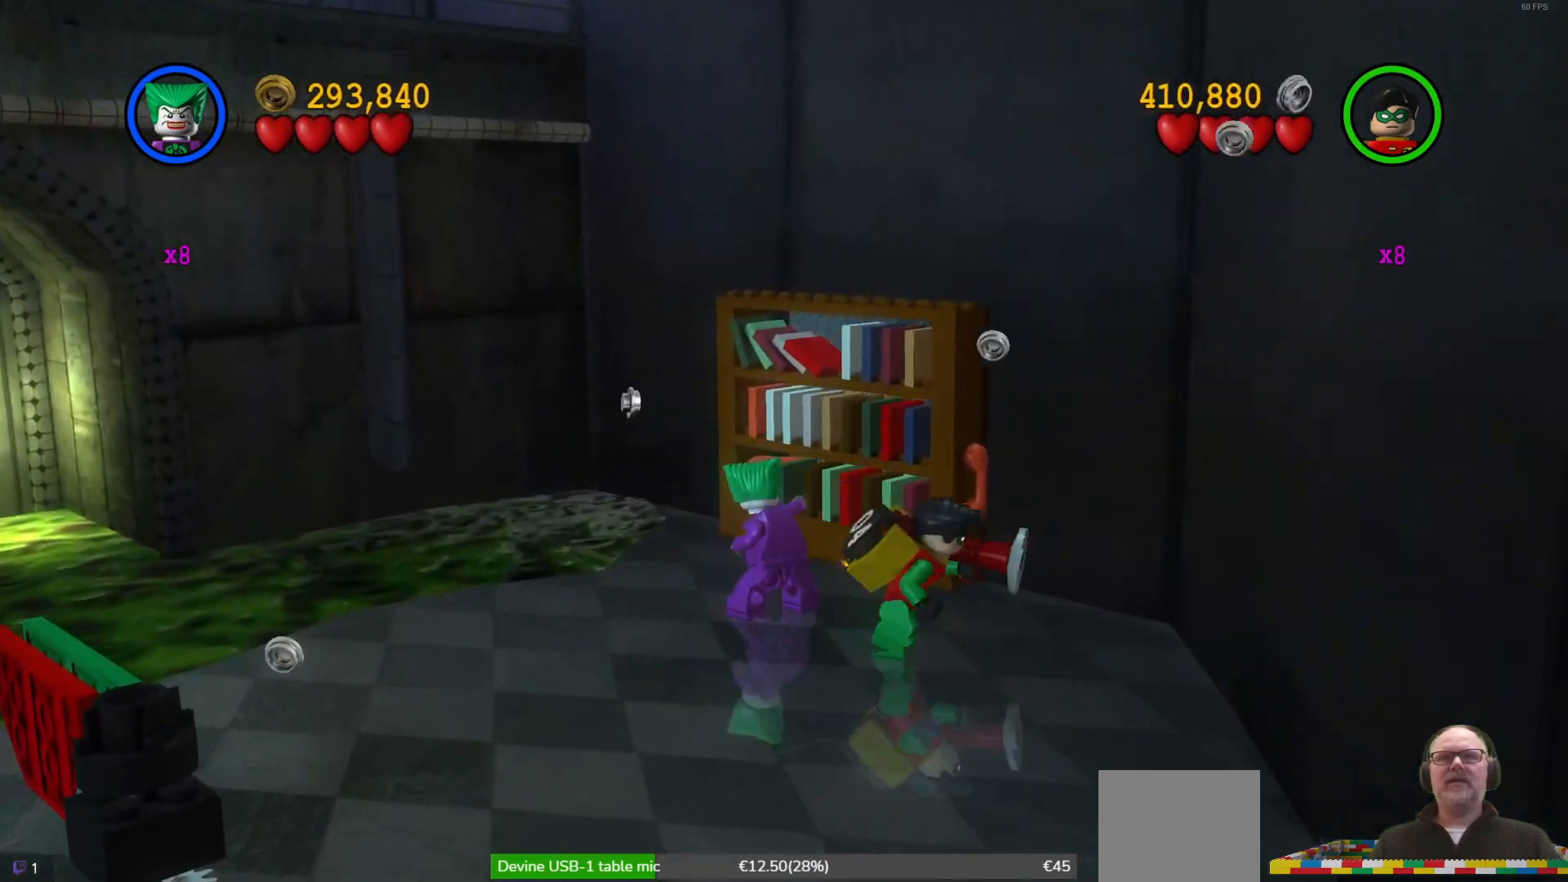
{"buttons": [], "left_stick": "right", "events": [[233, "left_stick", "right"]]}
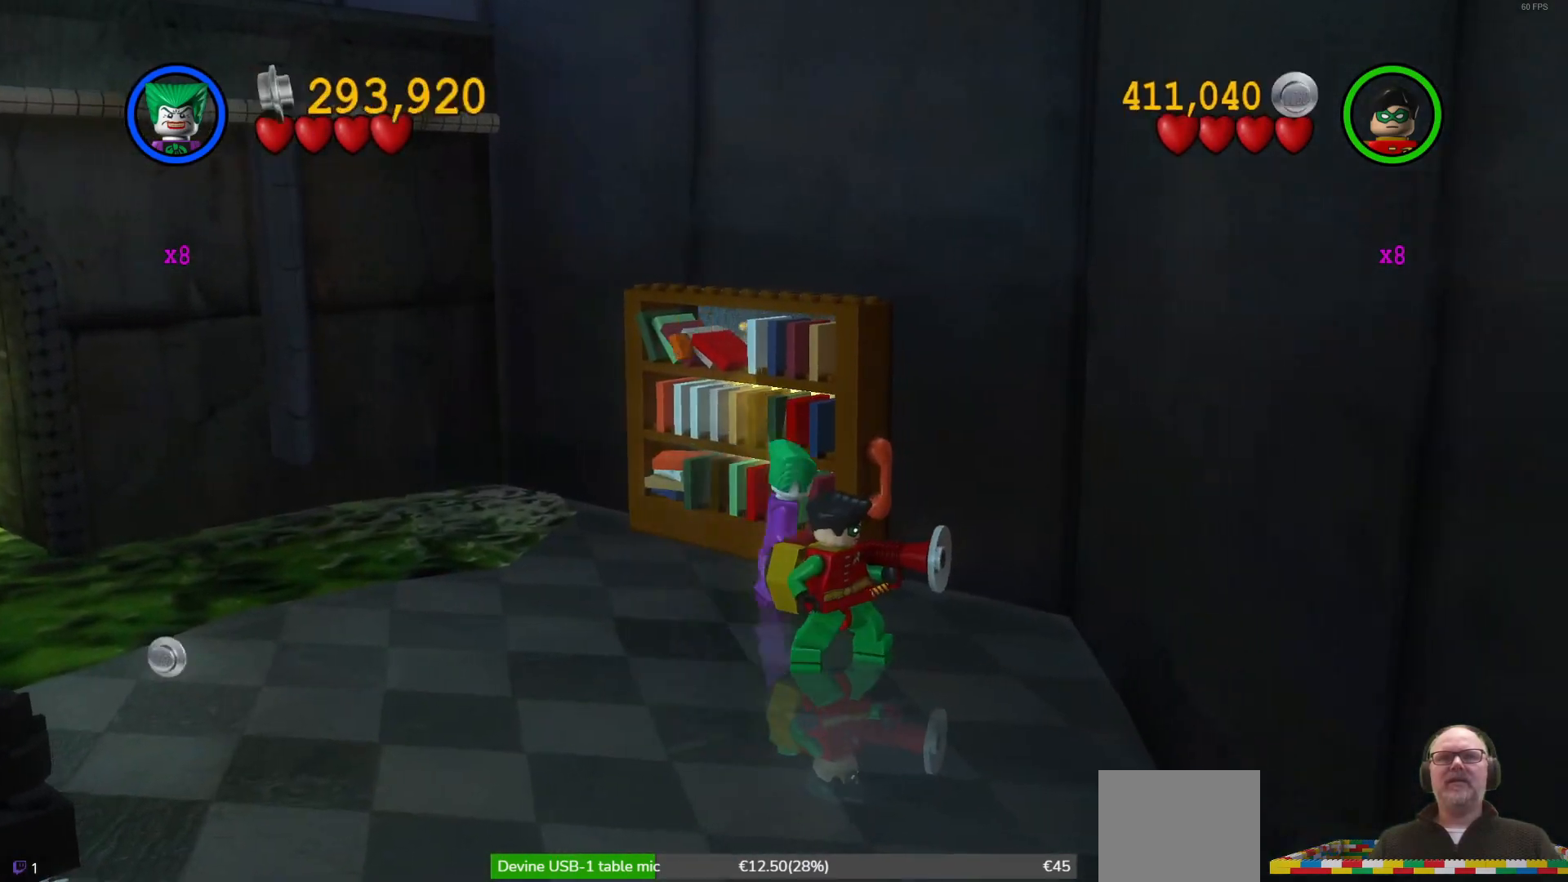
{"buttons": [], "left_stick": "center", "events": [[233, "left_stick", "up"], [267, "R1", "down"], [300, "left_stick", "center"], [367, "R1", "up"]]}
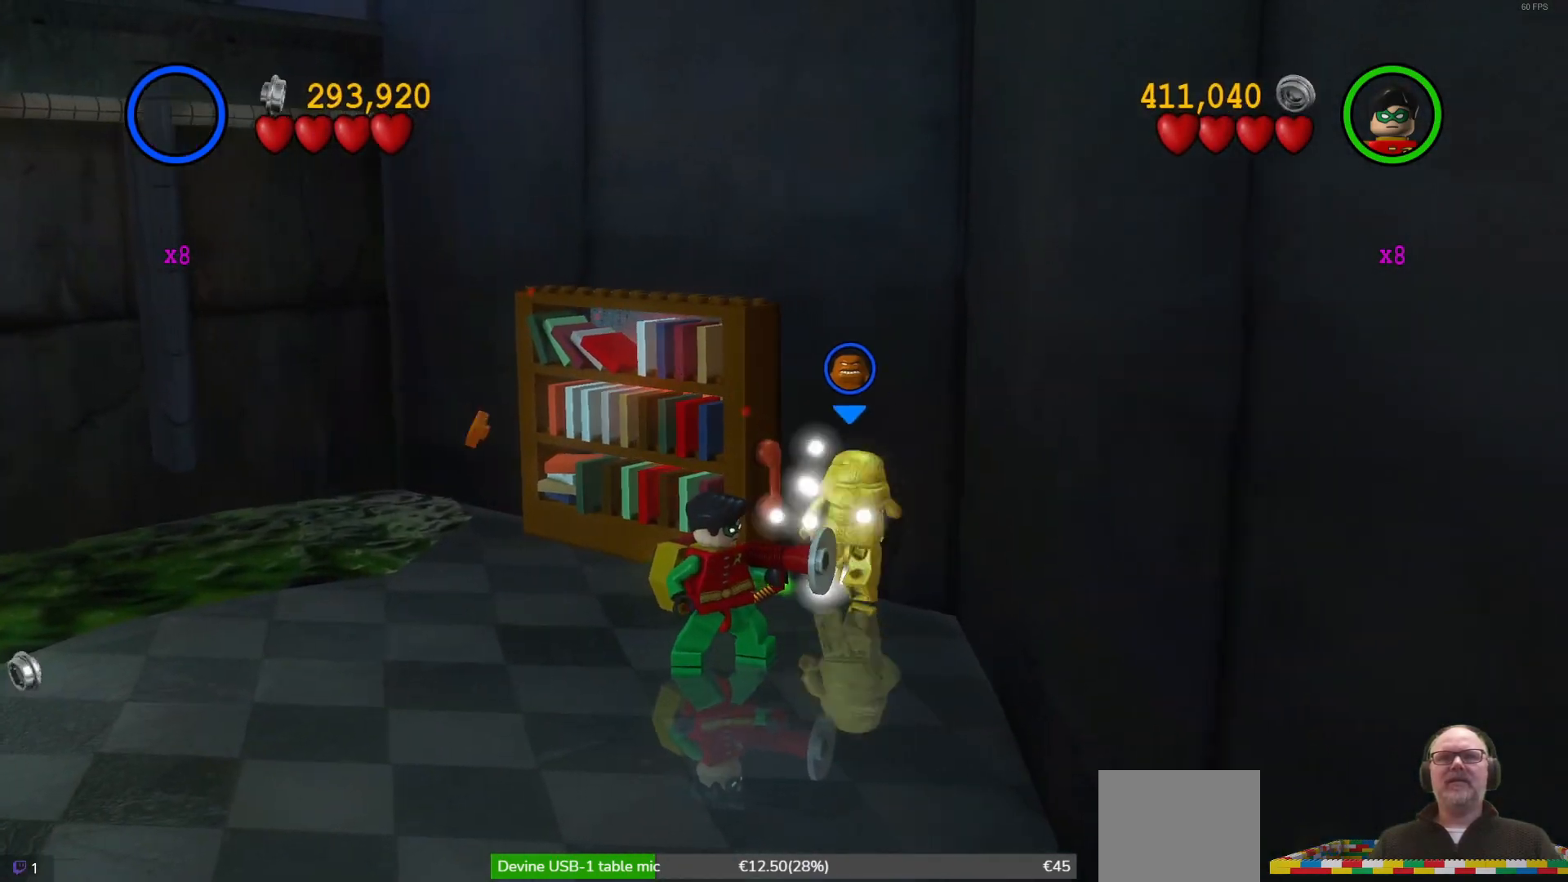
{"buttons": [], "left_stick": "center", "events": [[33, "R1", "down"], [167, "R1", "up"]]}
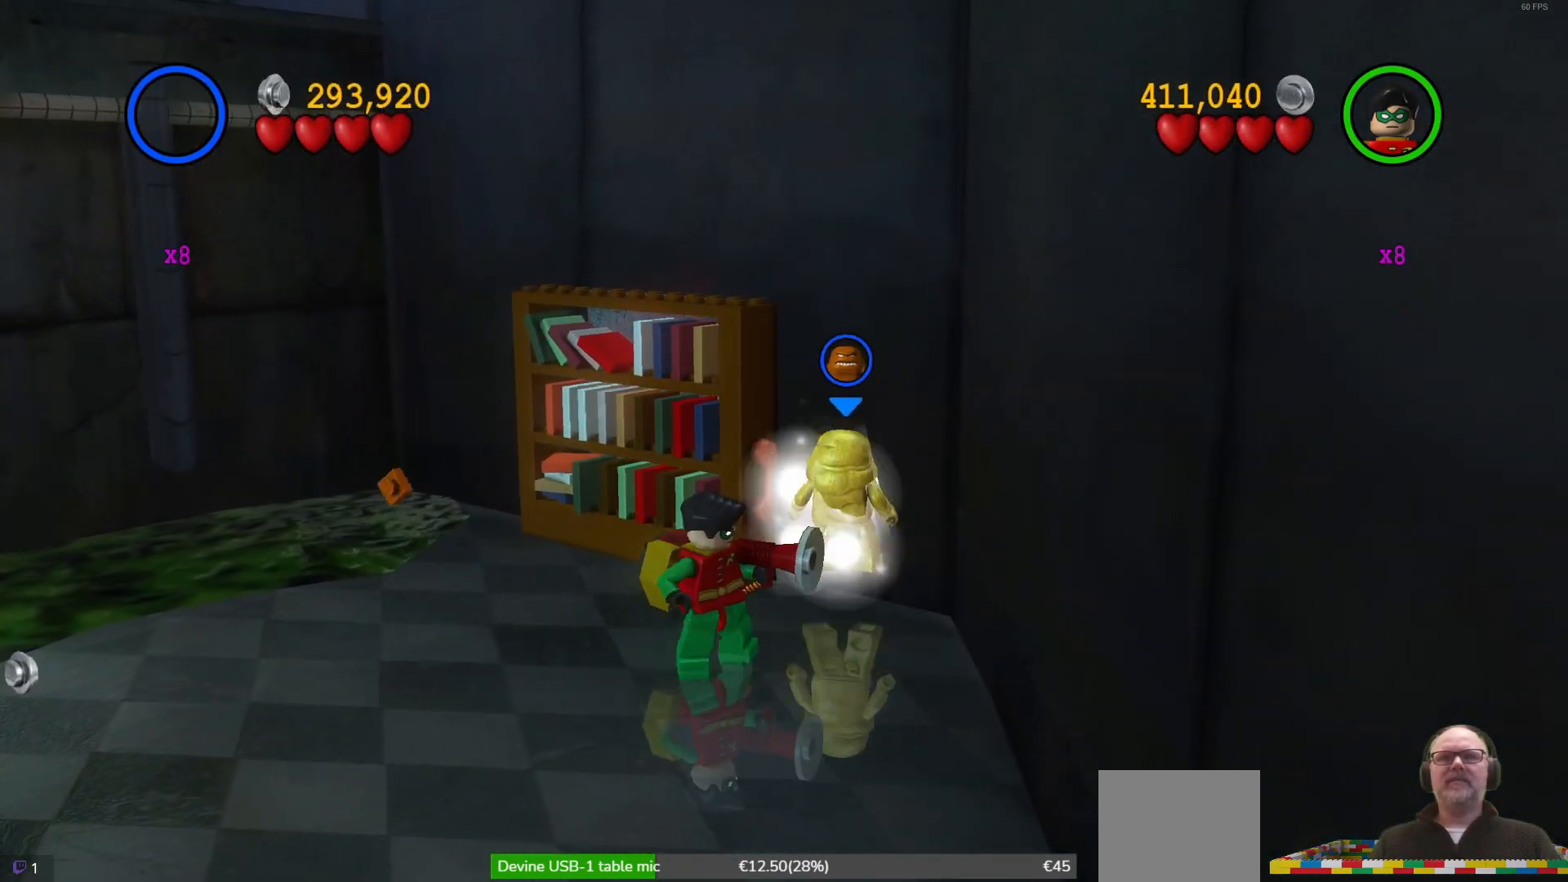
{"buttons": [], "left_stick": "up-left", "events": [[233, "left_stick", "up"], [300, "left_stick", "up-left"], [367, "B", "down"], [500, "B", "up"]]}
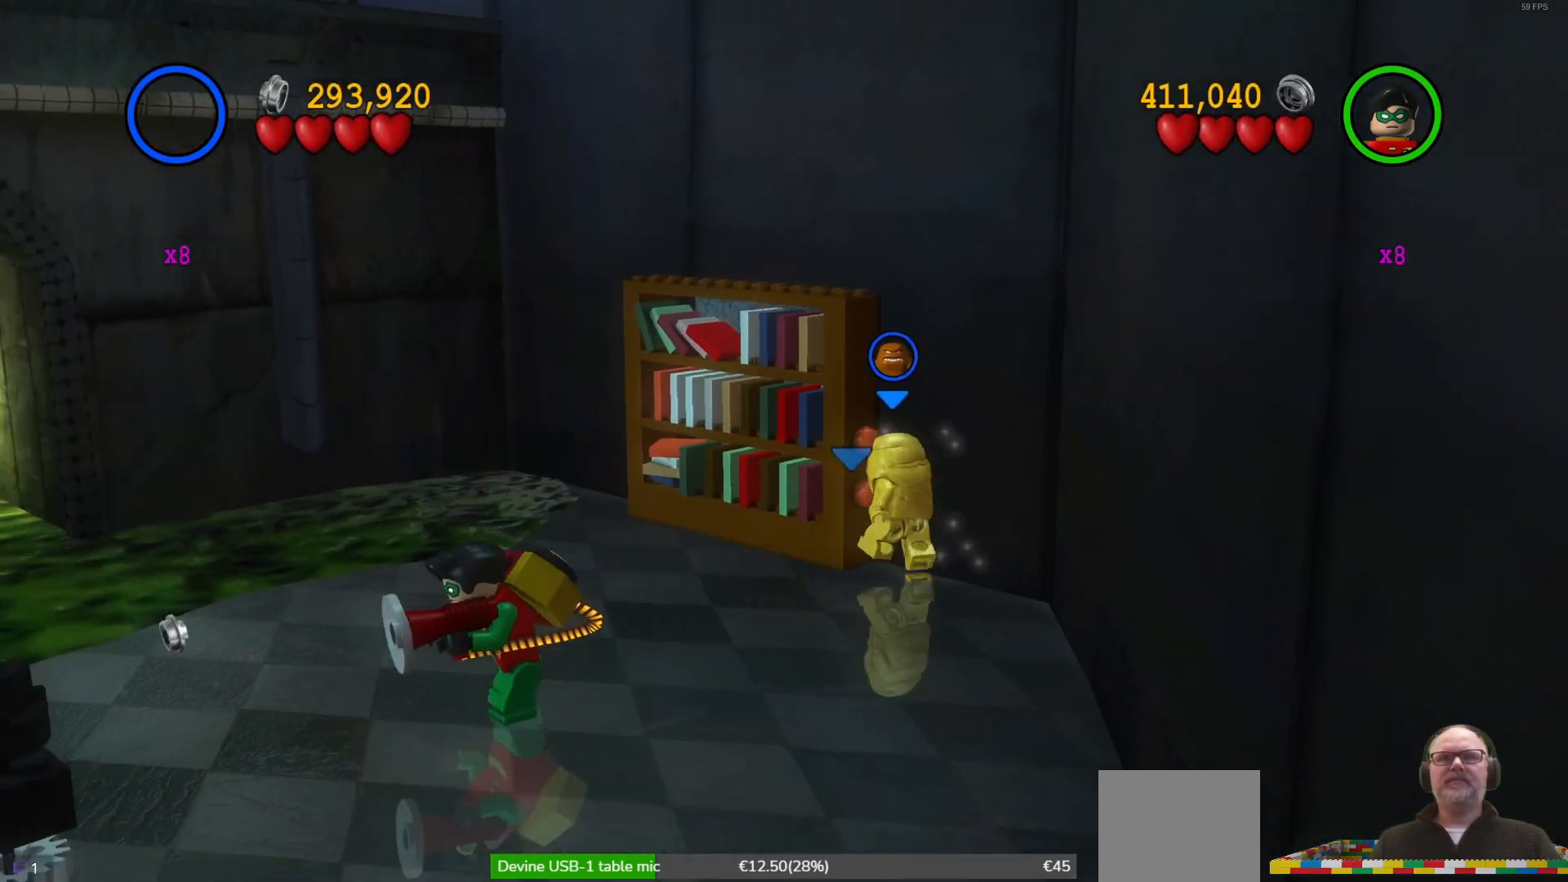
{"buttons": [], "left_stick": "up-left", "events": []}
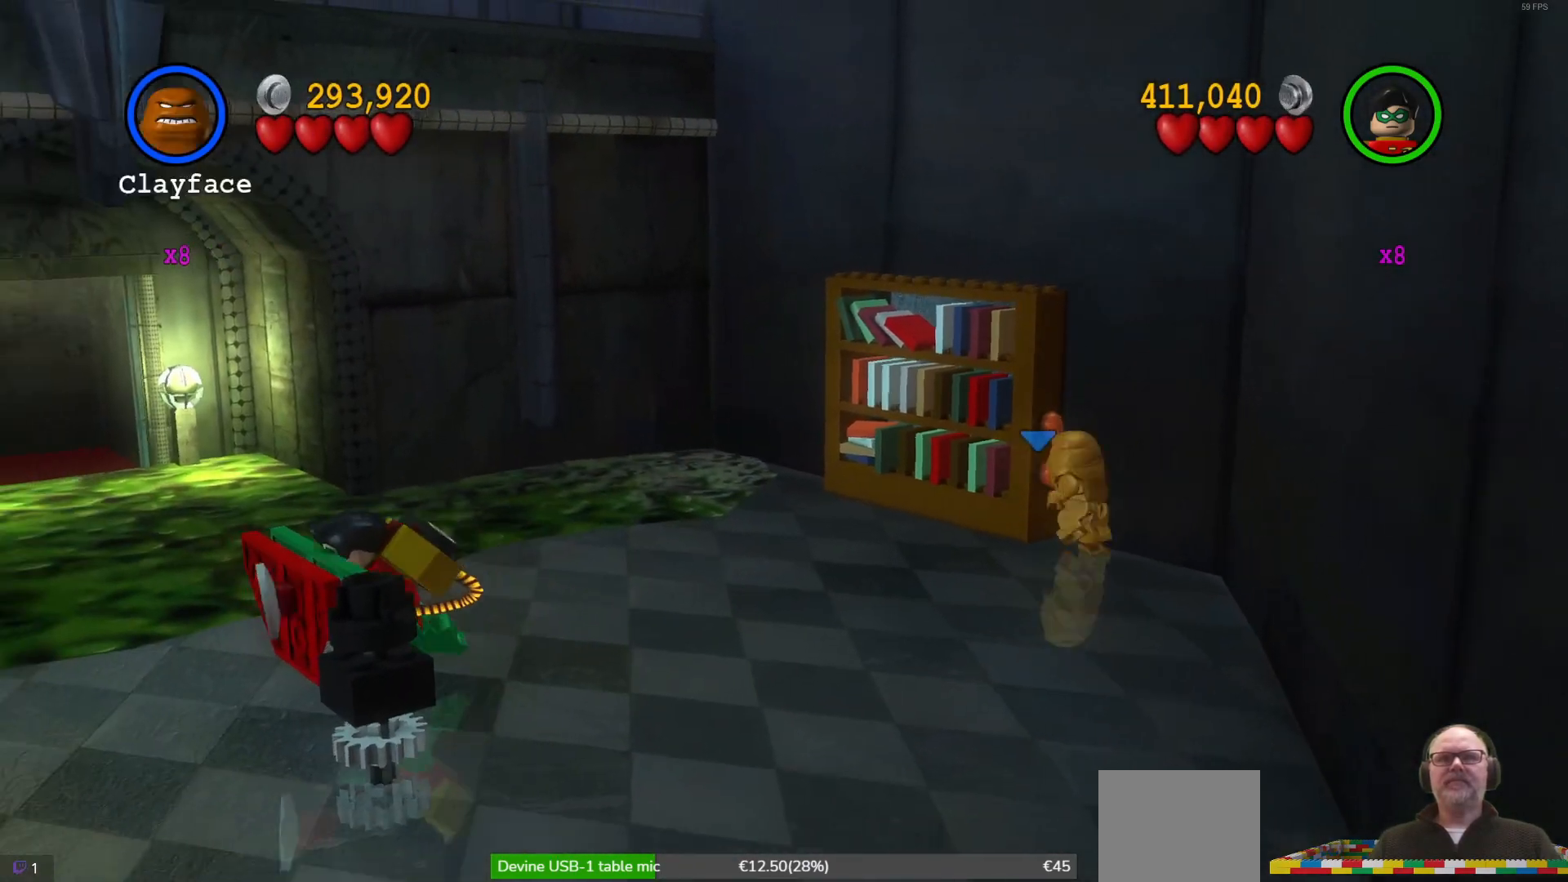
{"buttons": [], "left_stick": "center", "events": [[167, "left_stick", "left"], [333, "left_stick", "center"], [400, "B", "down"], [500, "B", "up"]]}
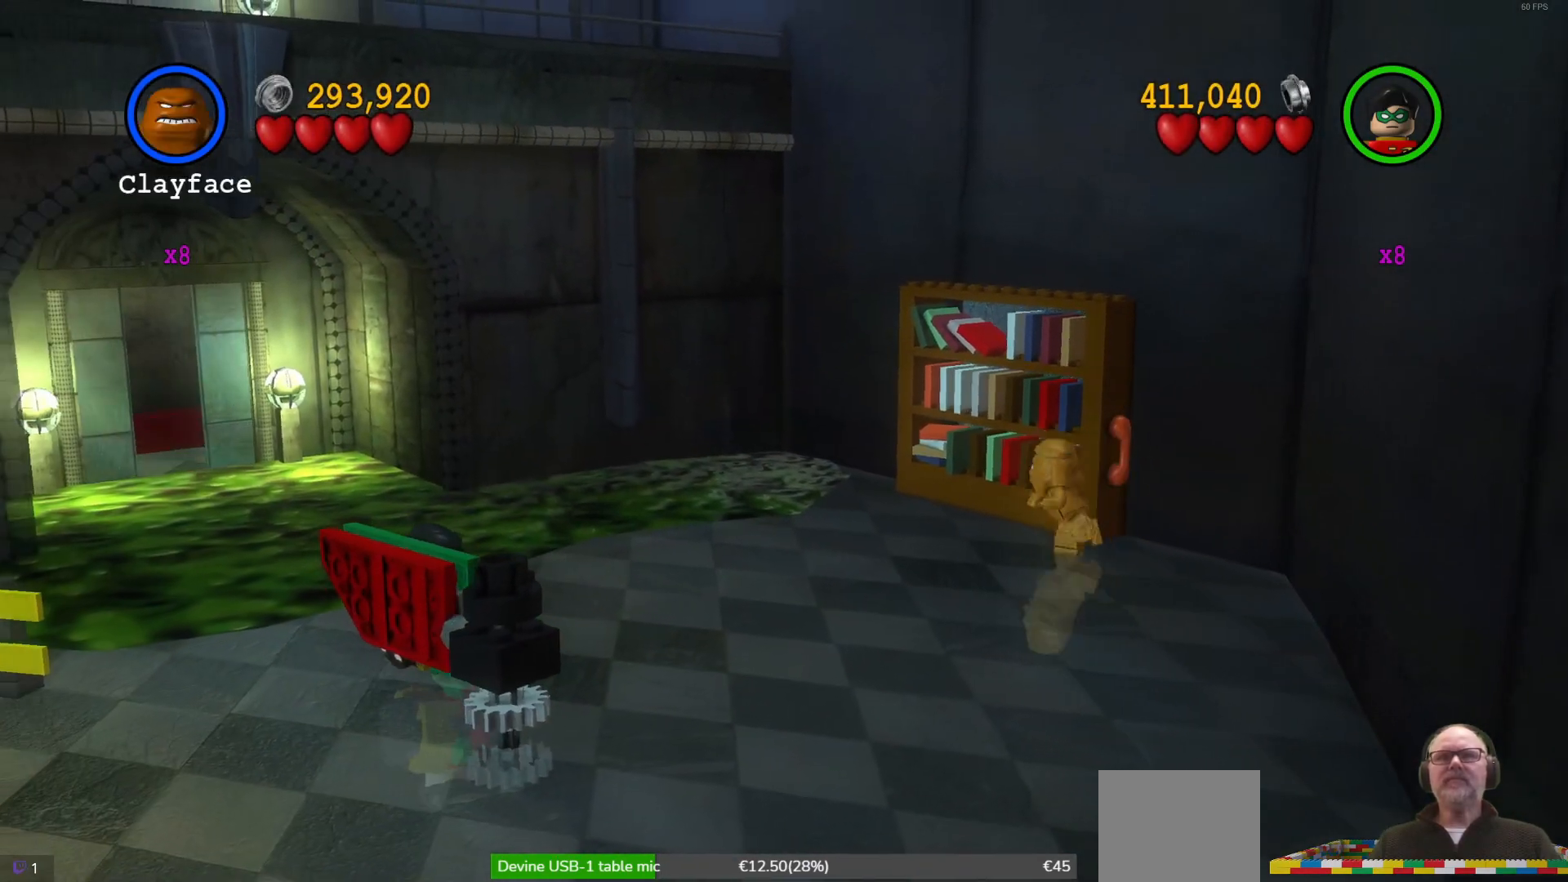
{"buttons": [], "left_stick": "up", "events": [[233, "left_stick", "right"], [400, "left_stick", "up-right"], [500, "left_stick", "up"]]}
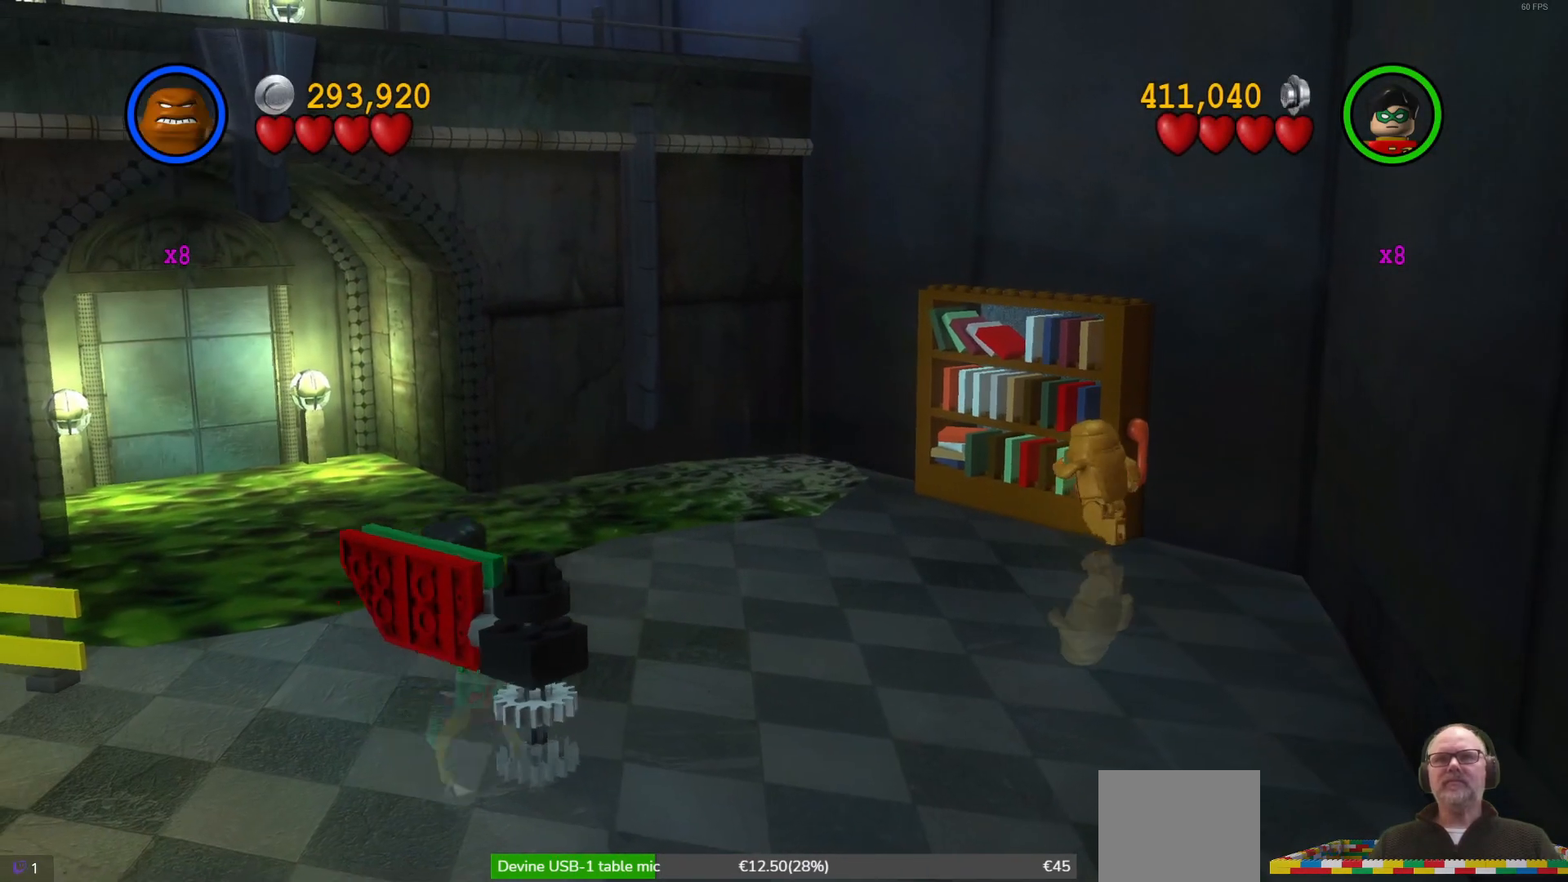
{"buttons": [], "left_stick": "right", "events": [[133, "B", "down"], [200, "left_stick", "up-right"], [267, "B", "up"], [467, "left_stick", "right"]]}
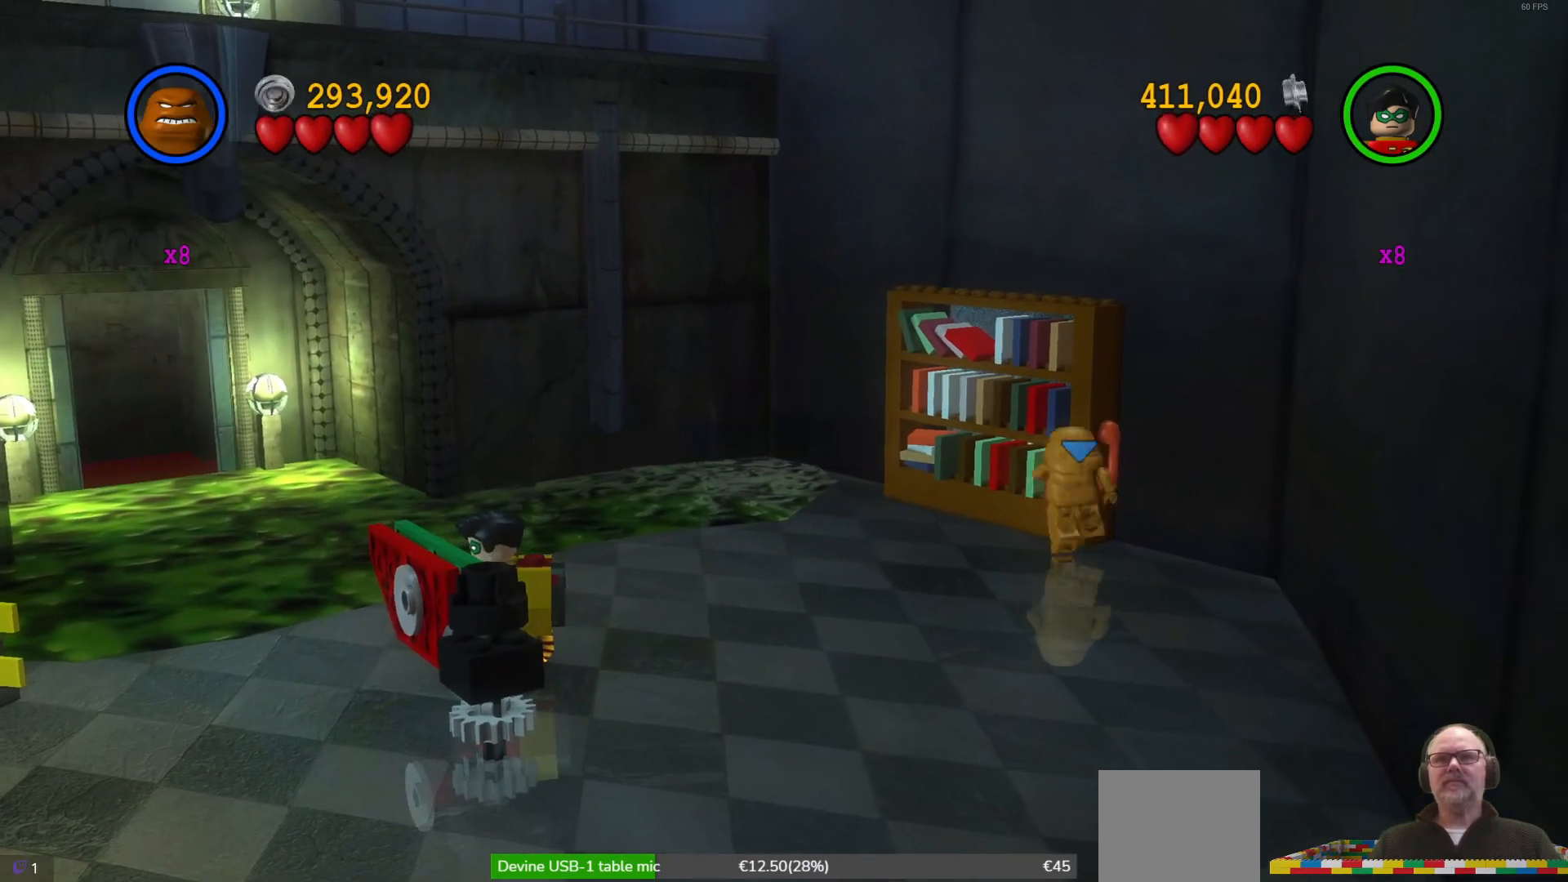
{"buttons": [], "left_stick": "up", "events": [[133, "left_stick", "down-right"], [367, "left_stick", "up"]]}
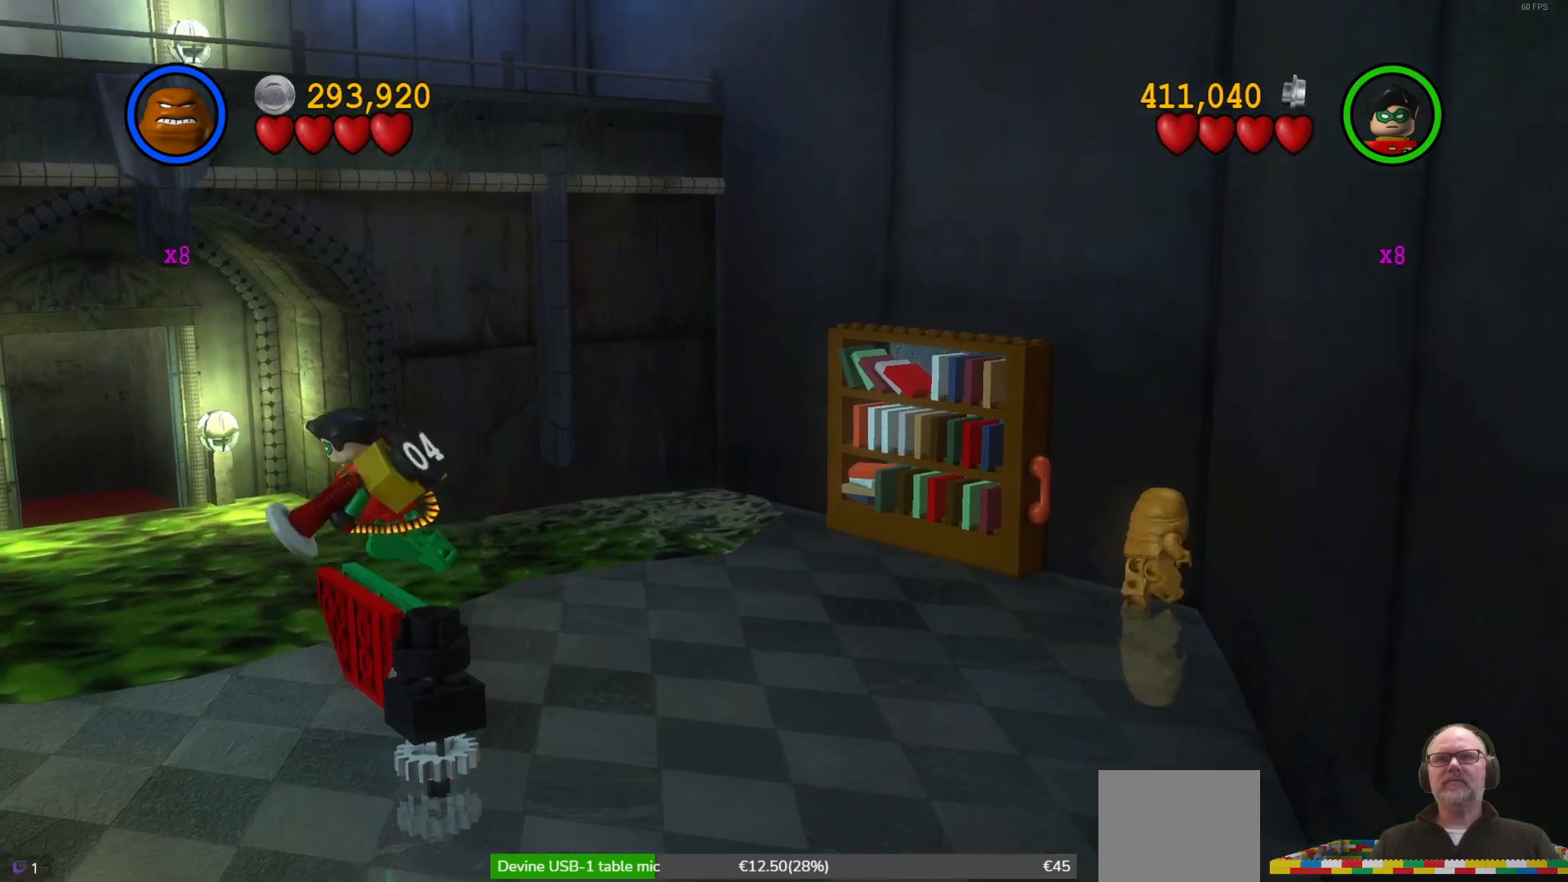
{"buttons": [], "left_stick": "up", "events": [[133, "B", "down"], [233, "B", "up"]]}
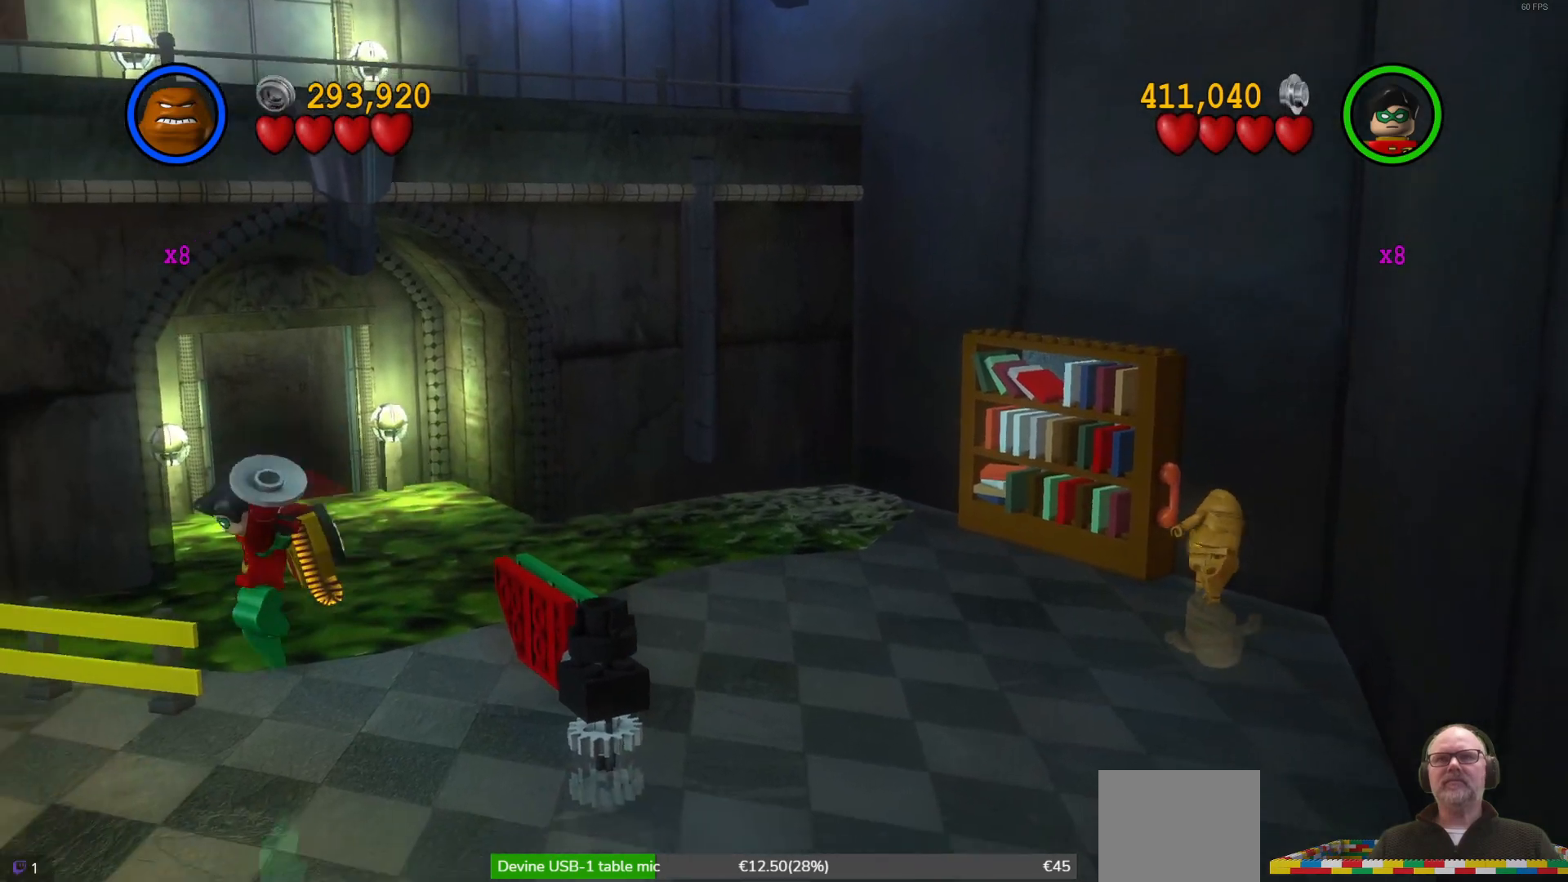
{"buttons": [], "left_stick": "up", "events": []}
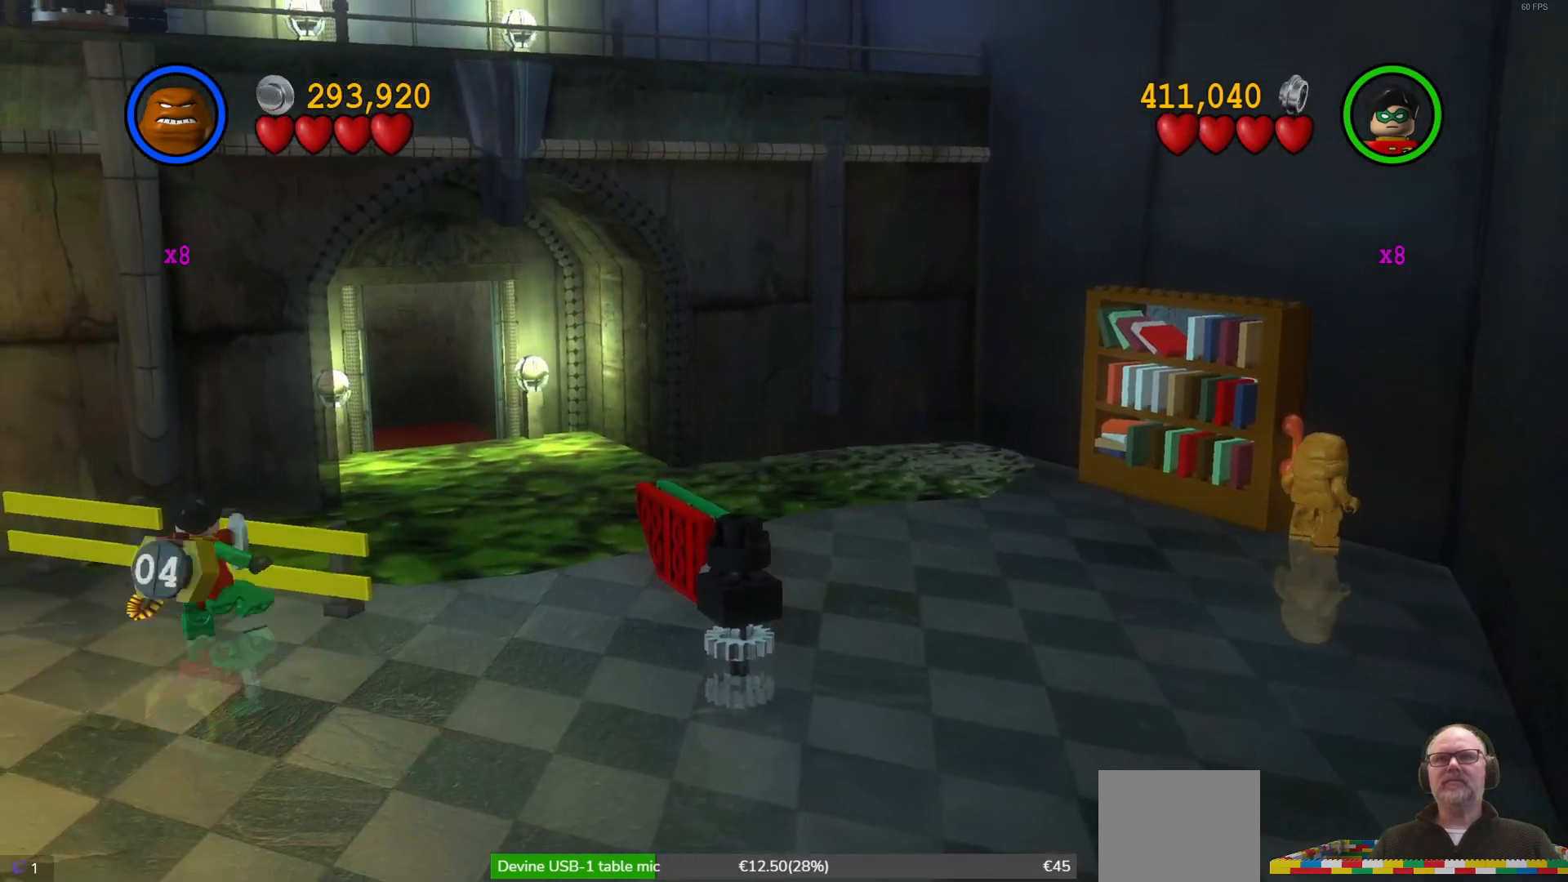
{"buttons": ["B"], "left_stick": "up", "events": [[433, "B", "down"]]}